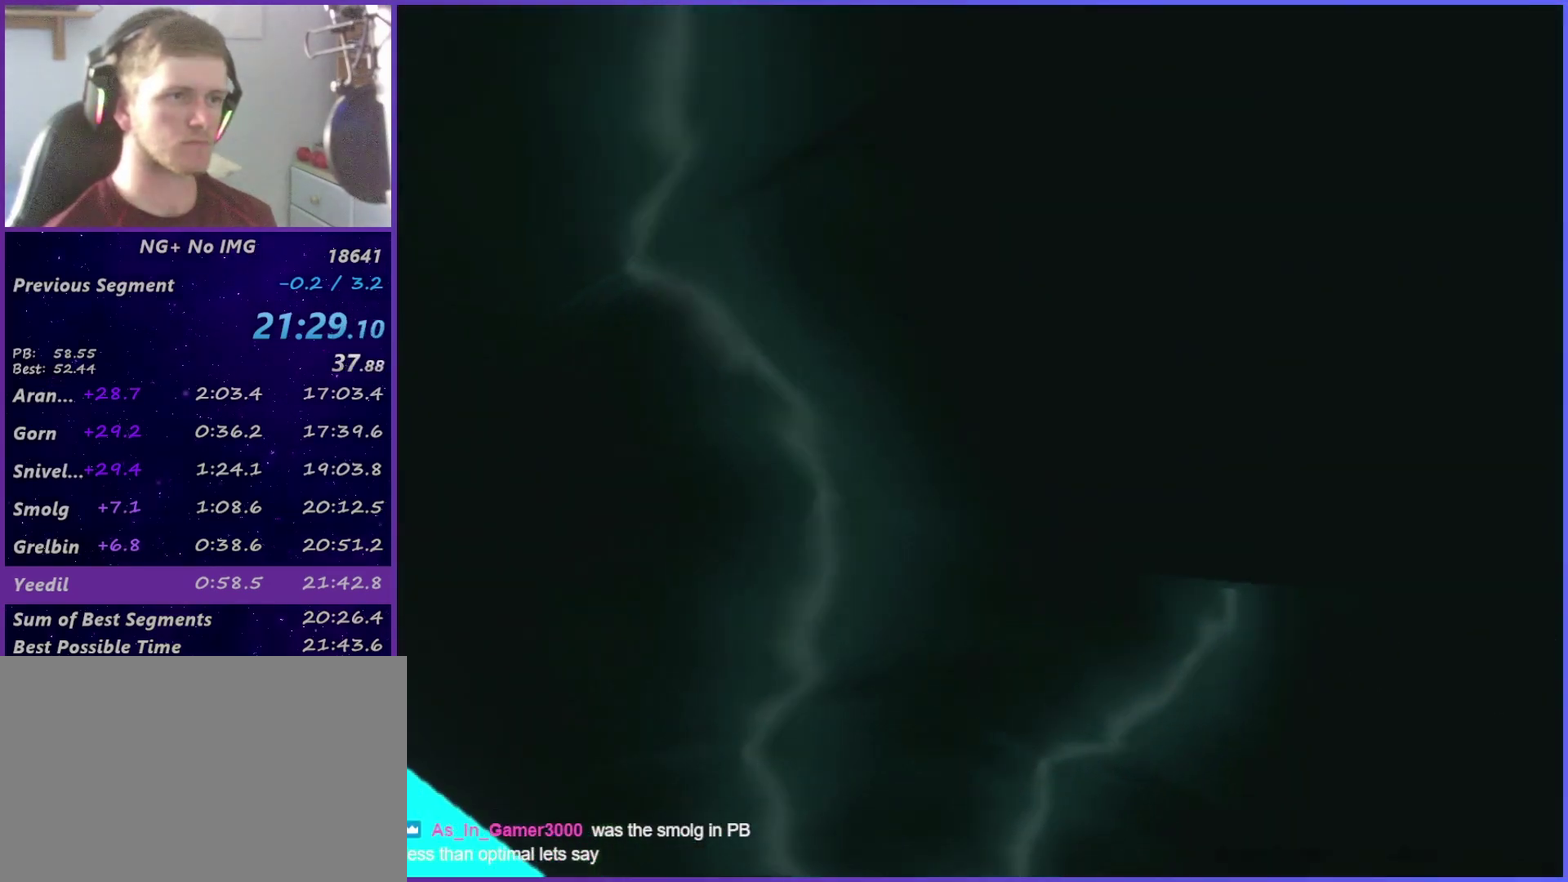
Gameplay with a controller (PlayStation layout); each line is a JSON object with the inputs held at the frame after it. "events" lists button and stick changes between this image and that frame as [ms after this image, input, new state], when the widget could be followed in between. This overlay highlights the sticks when they move; stick clicks (L3 R3) are not distinguishable. Not read: L3 R3.
{"buttons": ["SQUARE"], "left_stick": "up-right", "right_stick": "left", "events": [[83, "right_stick", "left"], [117, "SQUARE", "down"], [200, "SQUARE", "up"], [200, "left_stick", "up"], [233, "right_stick", "center"], [300, "SQUARE", "down"], [300, "left_stick", "center"], [350, "SQUARE", "up"], [417, "SQUARE", "down"], [433, "right_stick", "left"], [467, "left_stick", "up-right"]]}
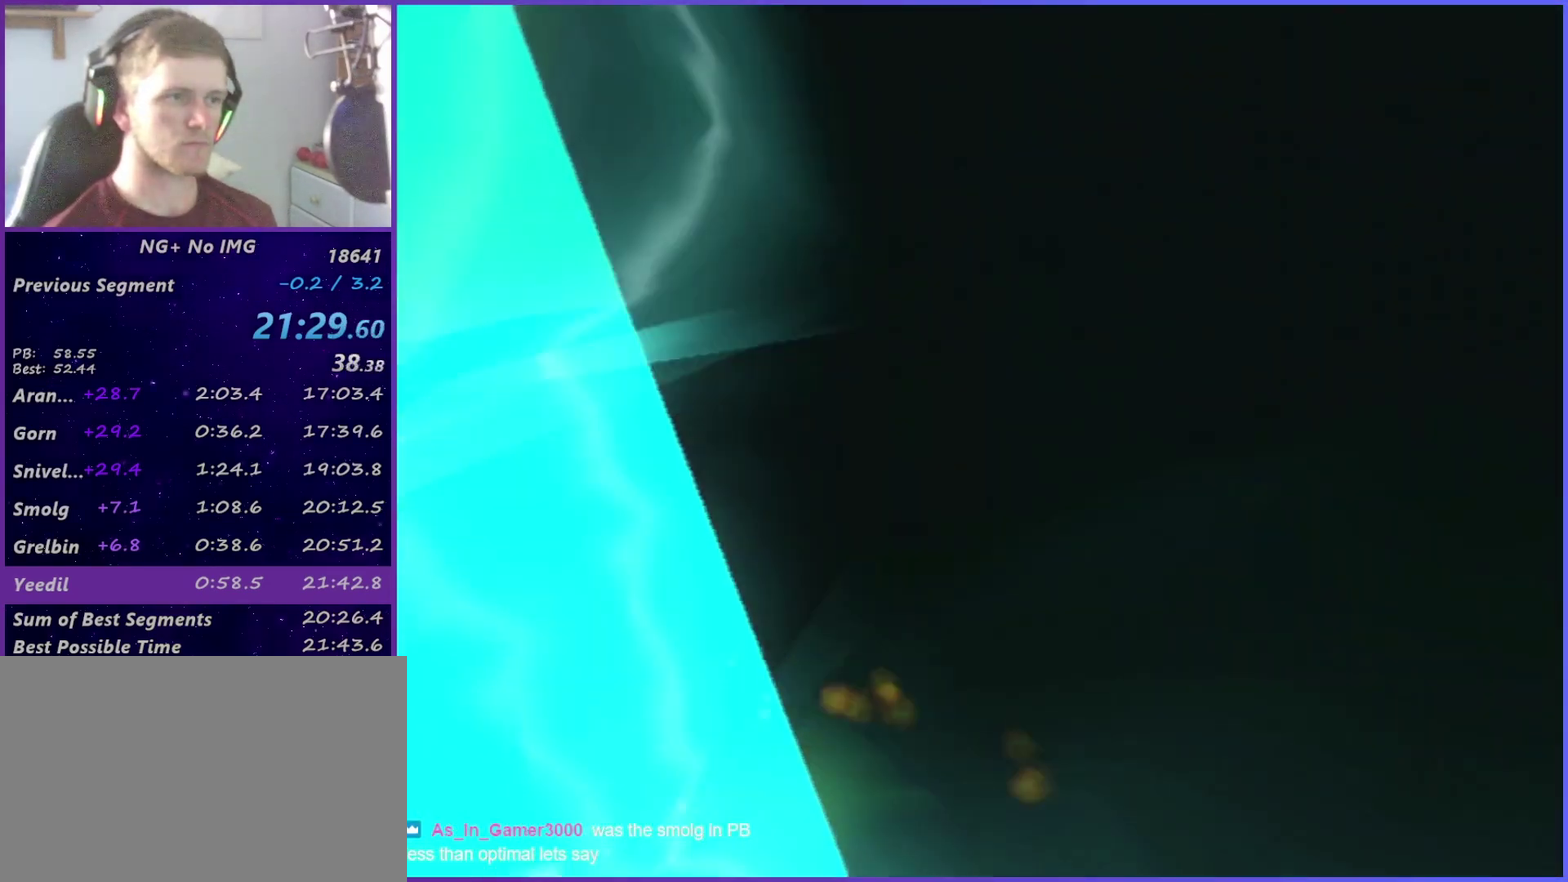
{"buttons": [], "left_stick": "up-right", "right_stick": "left", "events": [[17, "SQUARE", "up"], [17, "left_stick", "right"], [83, "SQUARE", "down"], [117, "left_stick", "up-right"], [133, "right_stick", "center"], [150, "SQUARE", "up"], [233, "SQUARE", "down"], [317, "SQUARE", "up"], [367, "SQUARE", "down"], [367, "right_stick", "left"], [433, "SQUARE", "up"]]}
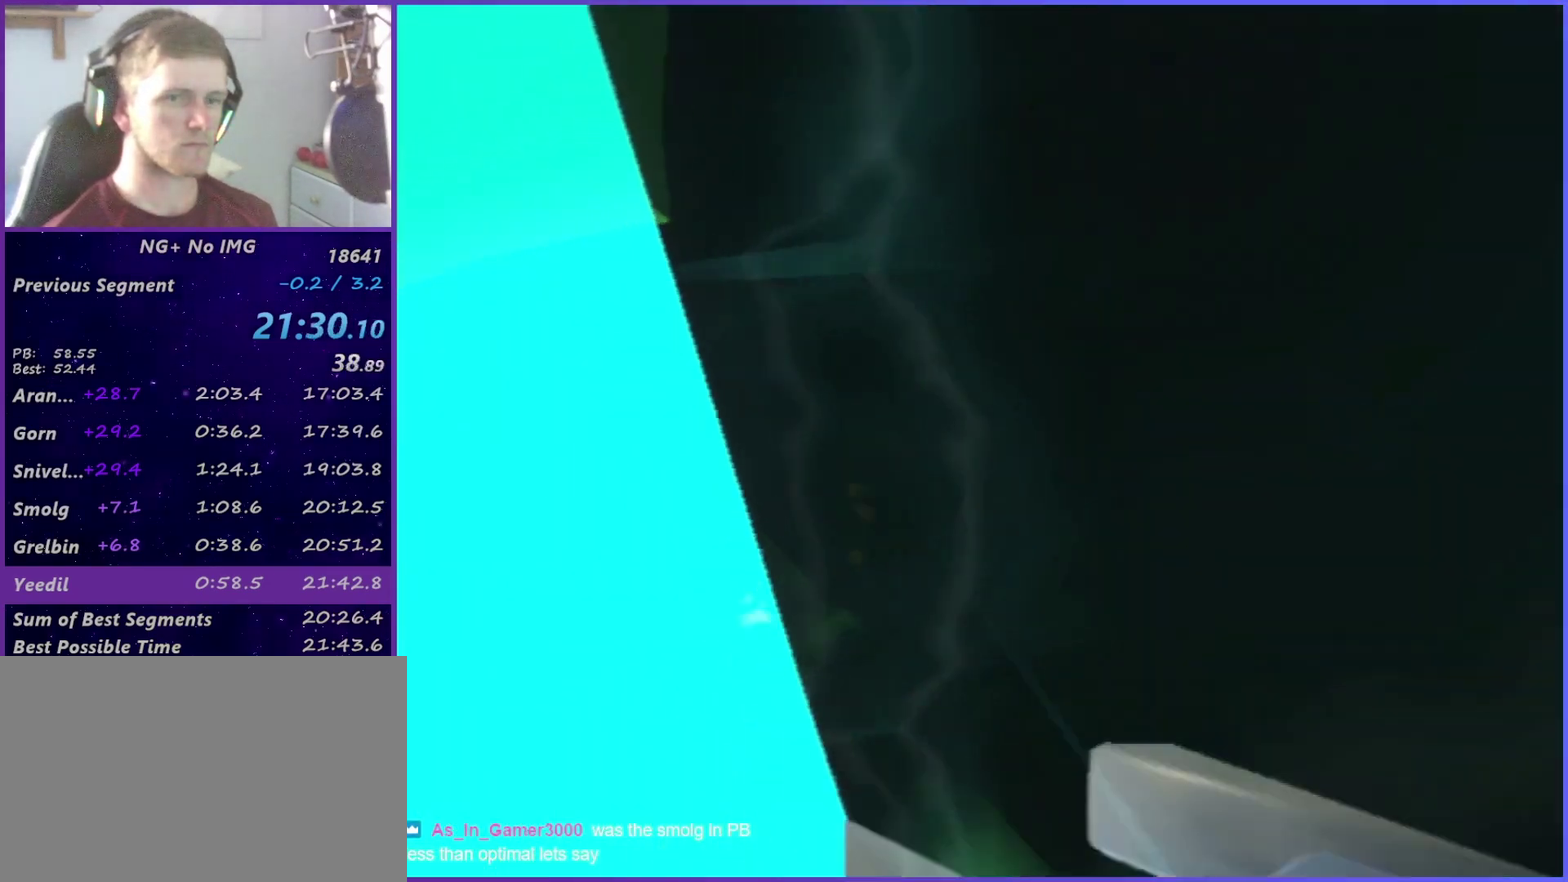
{"buttons": ["SQUARE"], "left_stick": "up-right", "right_stick": "center", "events": [[17, "SQUARE", "down"], [67, "right_stick", "center"], [100, "SQUARE", "up"], [167, "SQUARE", "down"], [233, "SQUARE", "up"], [283, "SQUARE", "down"], [383, "SQUARE", "up"], [383, "right_stick", "left"], [433, "SQUARE", "down"], [433, "right_stick", "up-left"], [483, "right_stick", "center"]]}
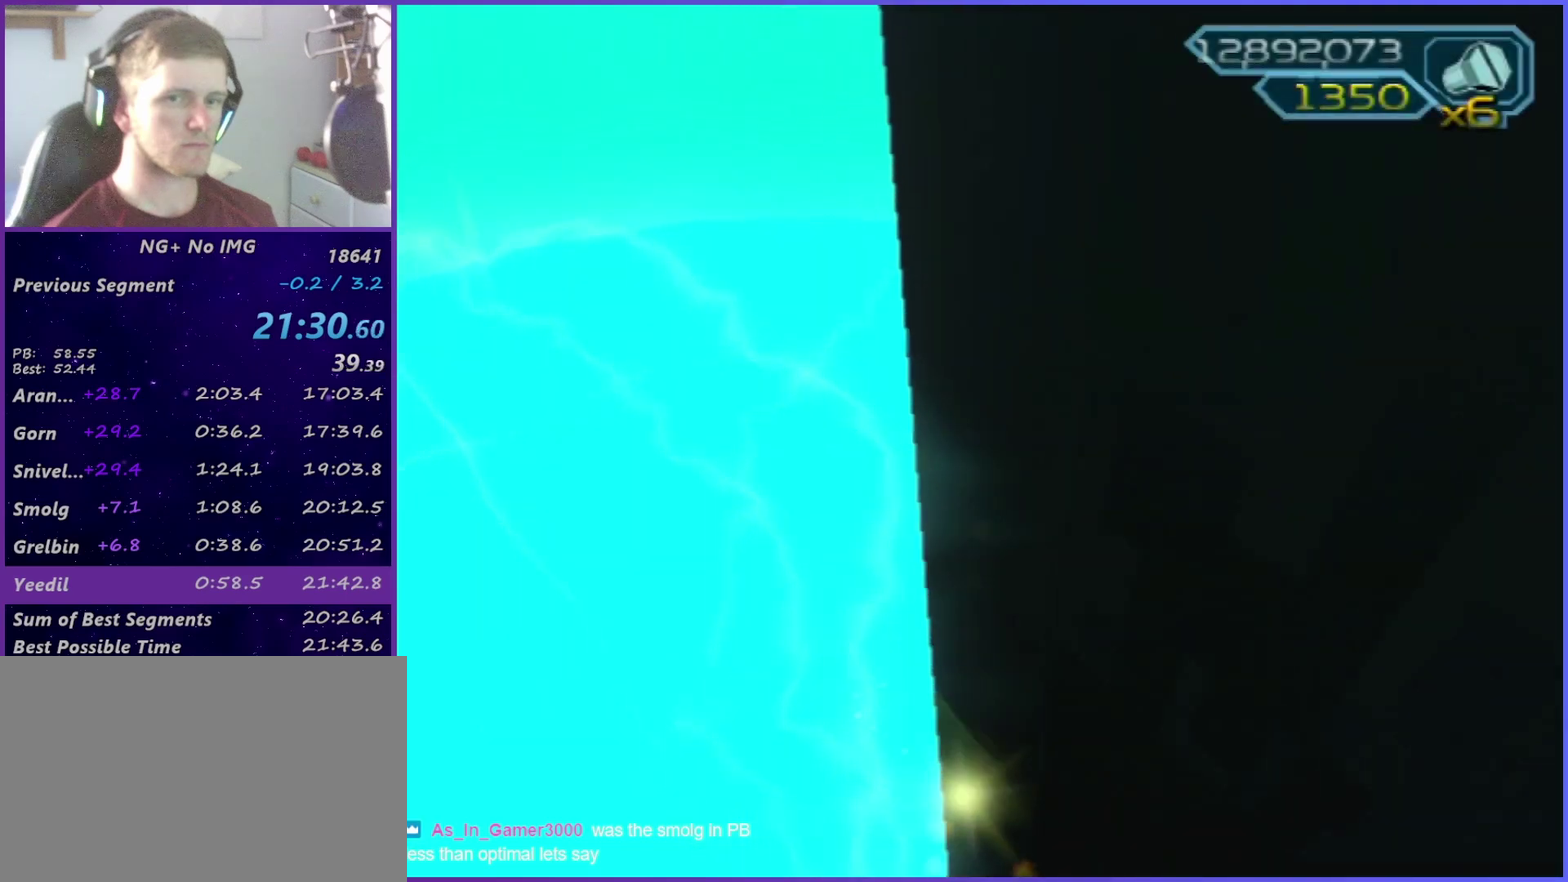
{"buttons": ["SQUARE"], "left_stick": "up-right", "right_stick": "center", "events": [[17, "SQUARE", "up"], [83, "SQUARE", "down"], [167, "SQUARE", "up"], [250, "SQUARE", "down"], [300, "SQUARE", "up"], [367, "SQUARE", "down"], [433, "SQUARE", "up"], [500, "SQUARE", "down"]]}
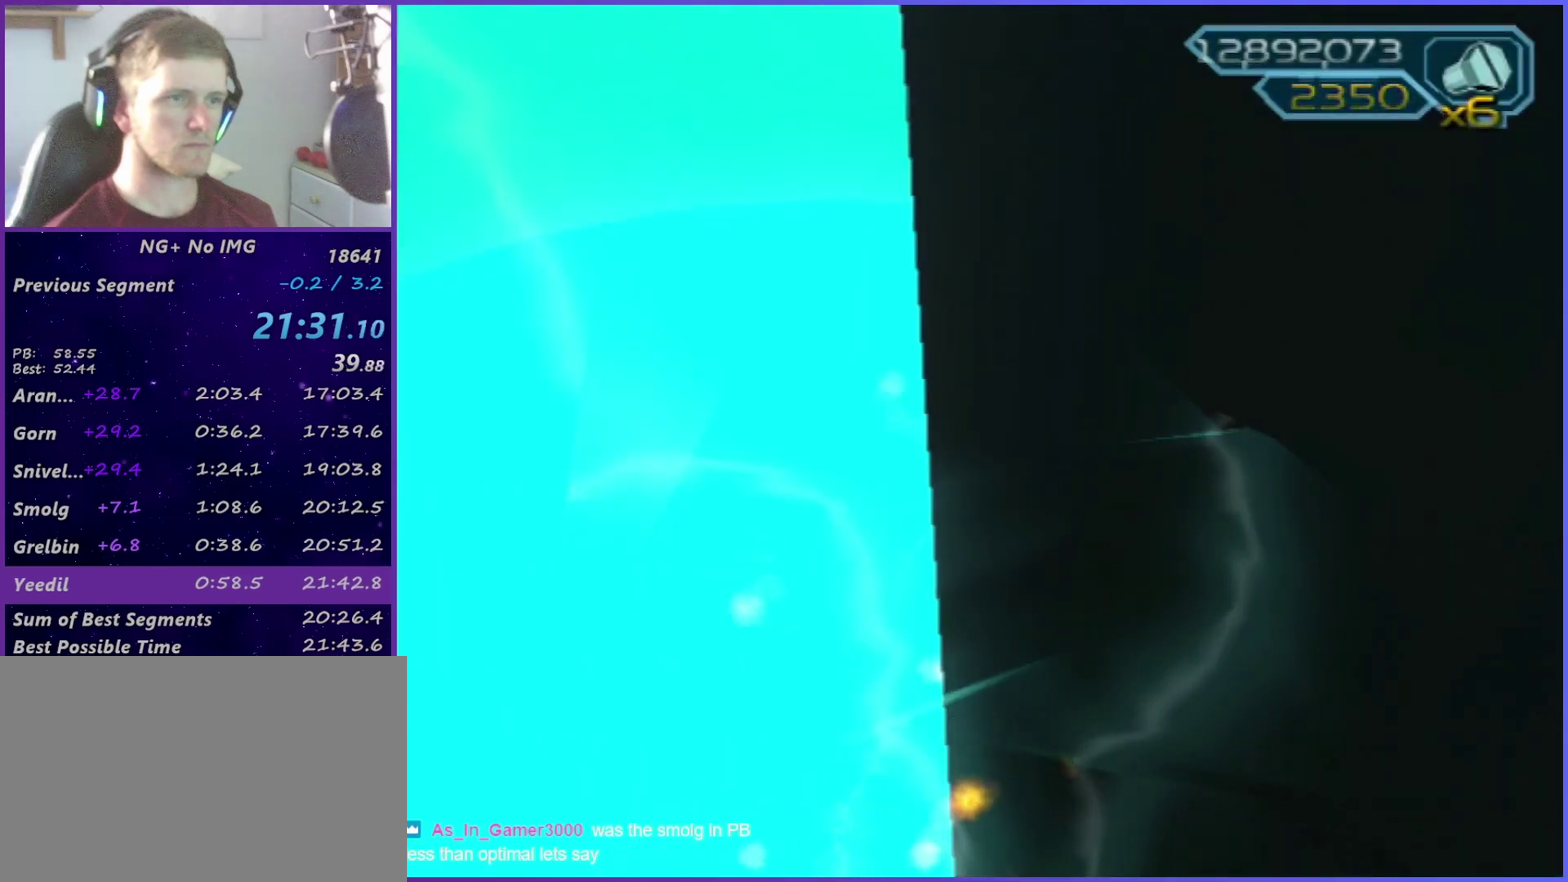
{"buttons": [], "left_stick": "up-right", "right_stick": "center", "events": [[83, "SQUARE", "up"], [150, "SQUARE", "down"], [217, "SQUARE", "up"], [317, "SQUARE", "down"], [367, "SQUARE", "up"], [433, "SQUARE", "down"], [483, "SQUARE", "up"]]}
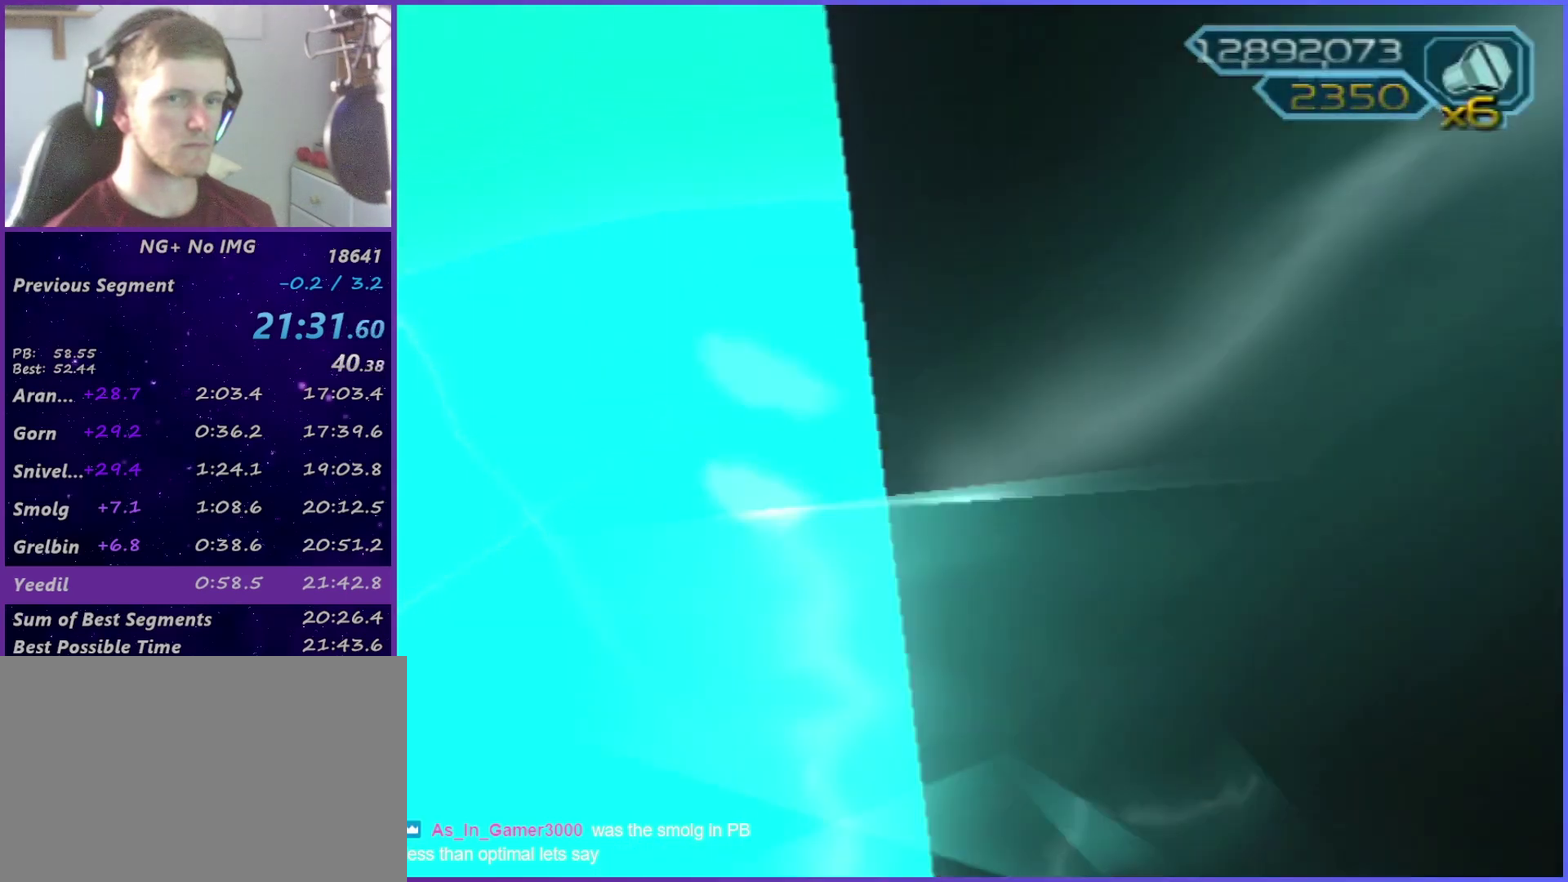
{"buttons": [], "left_stick": "up-right", "right_stick": "center", "events": [[217, "SQUARE", "down"], [283, "SQUARE", "up"]]}
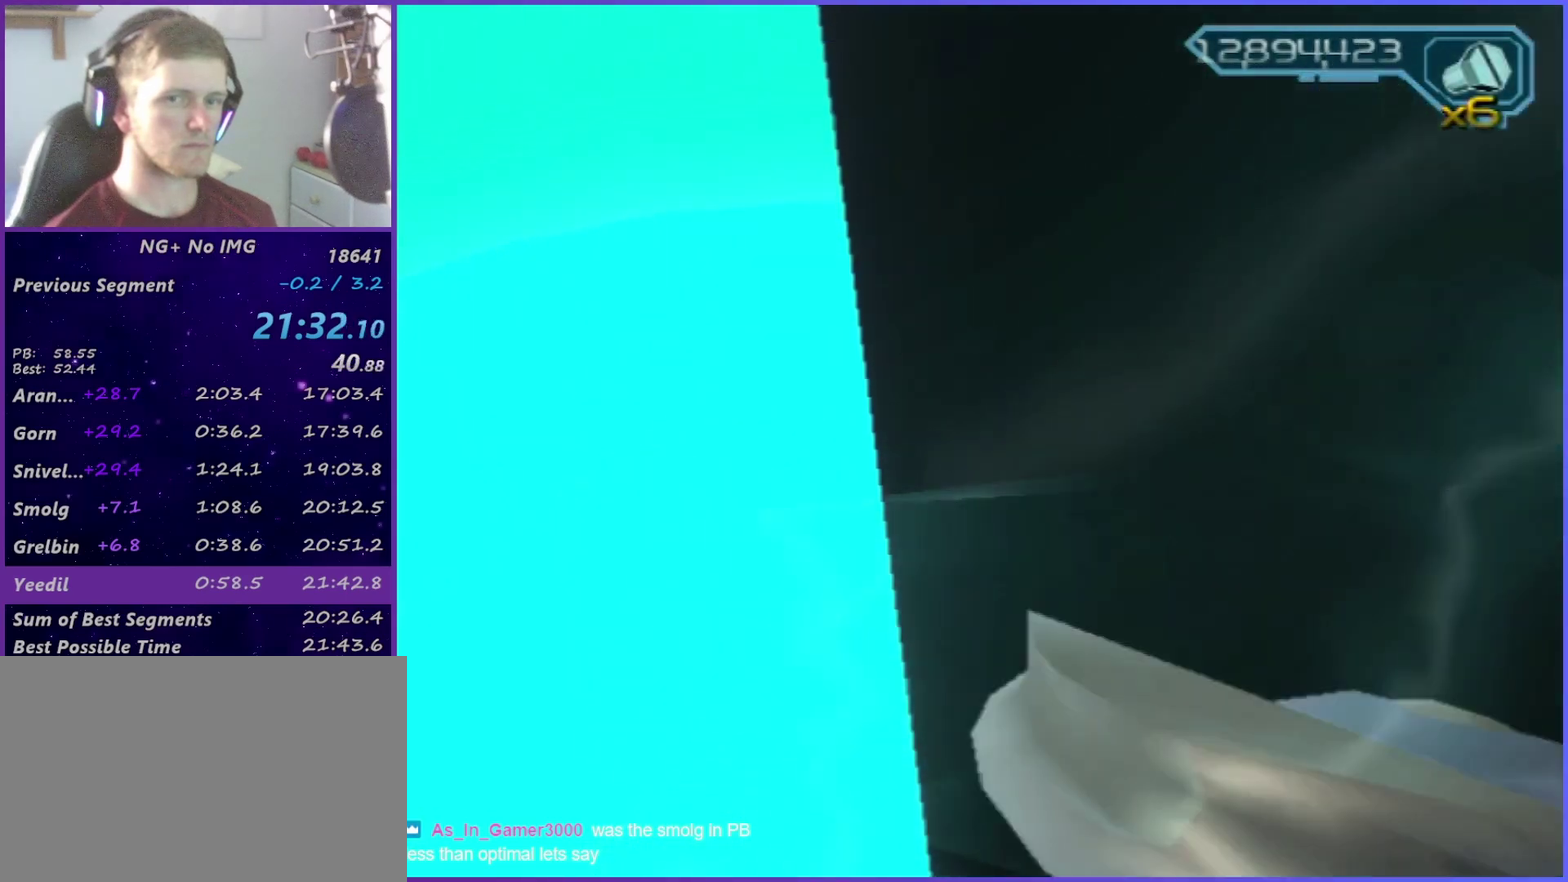
{"buttons": [], "left_stick": "up-right", "right_stick": "center", "events": [[17, "SQUARE", "down"], [67, "SQUARE", "up"], [133, "SQUARE", "down"], [200, "SQUARE", "up"]]}
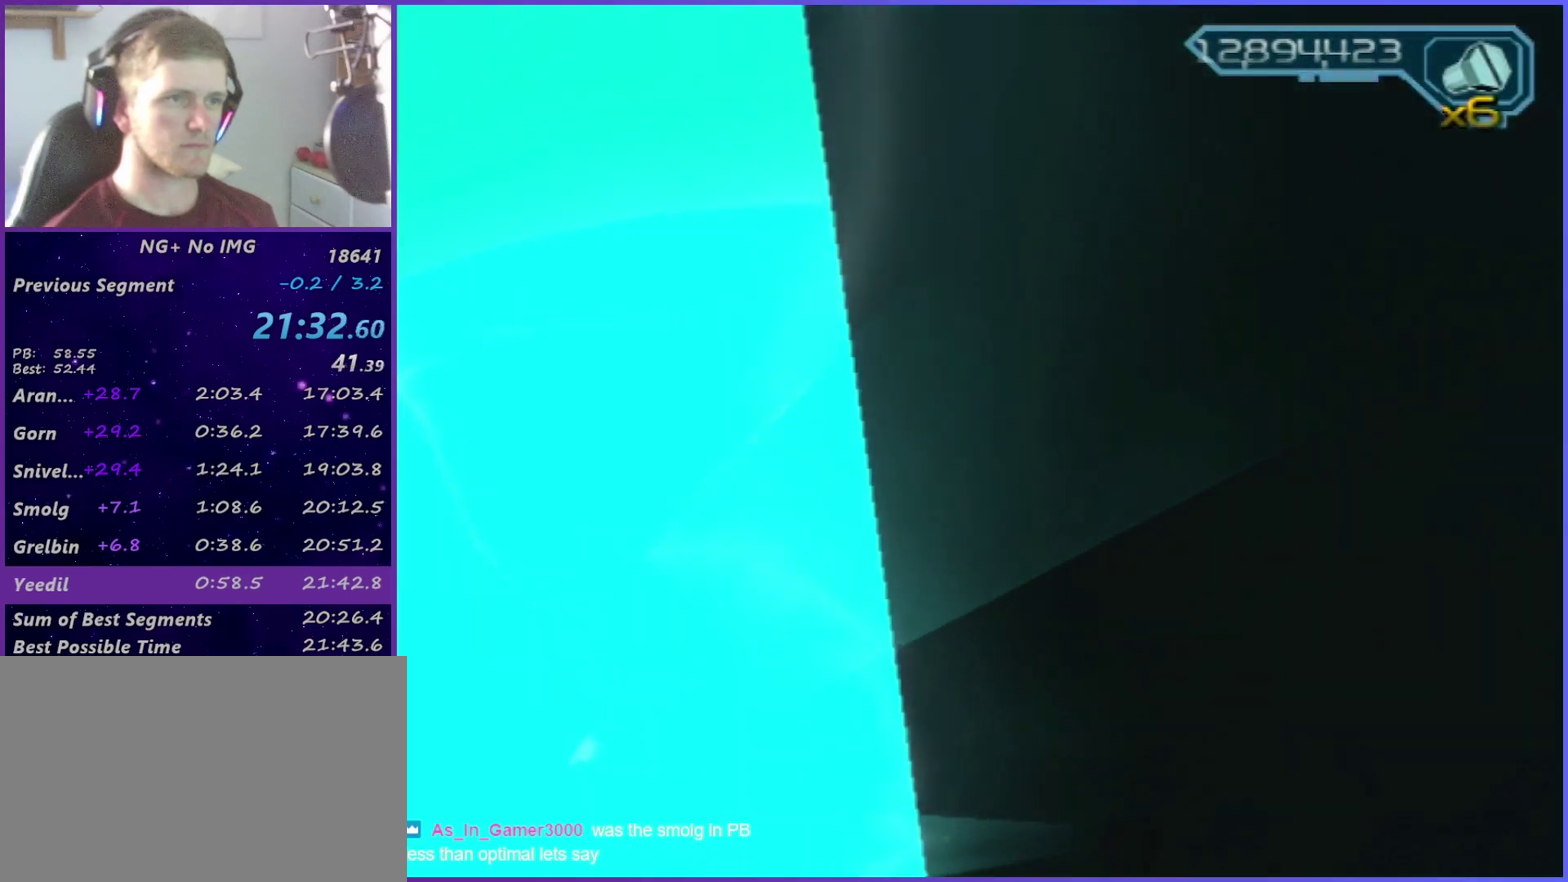
{"buttons": ["SQUARE"], "left_stick": "up-right", "right_stick": "center"}
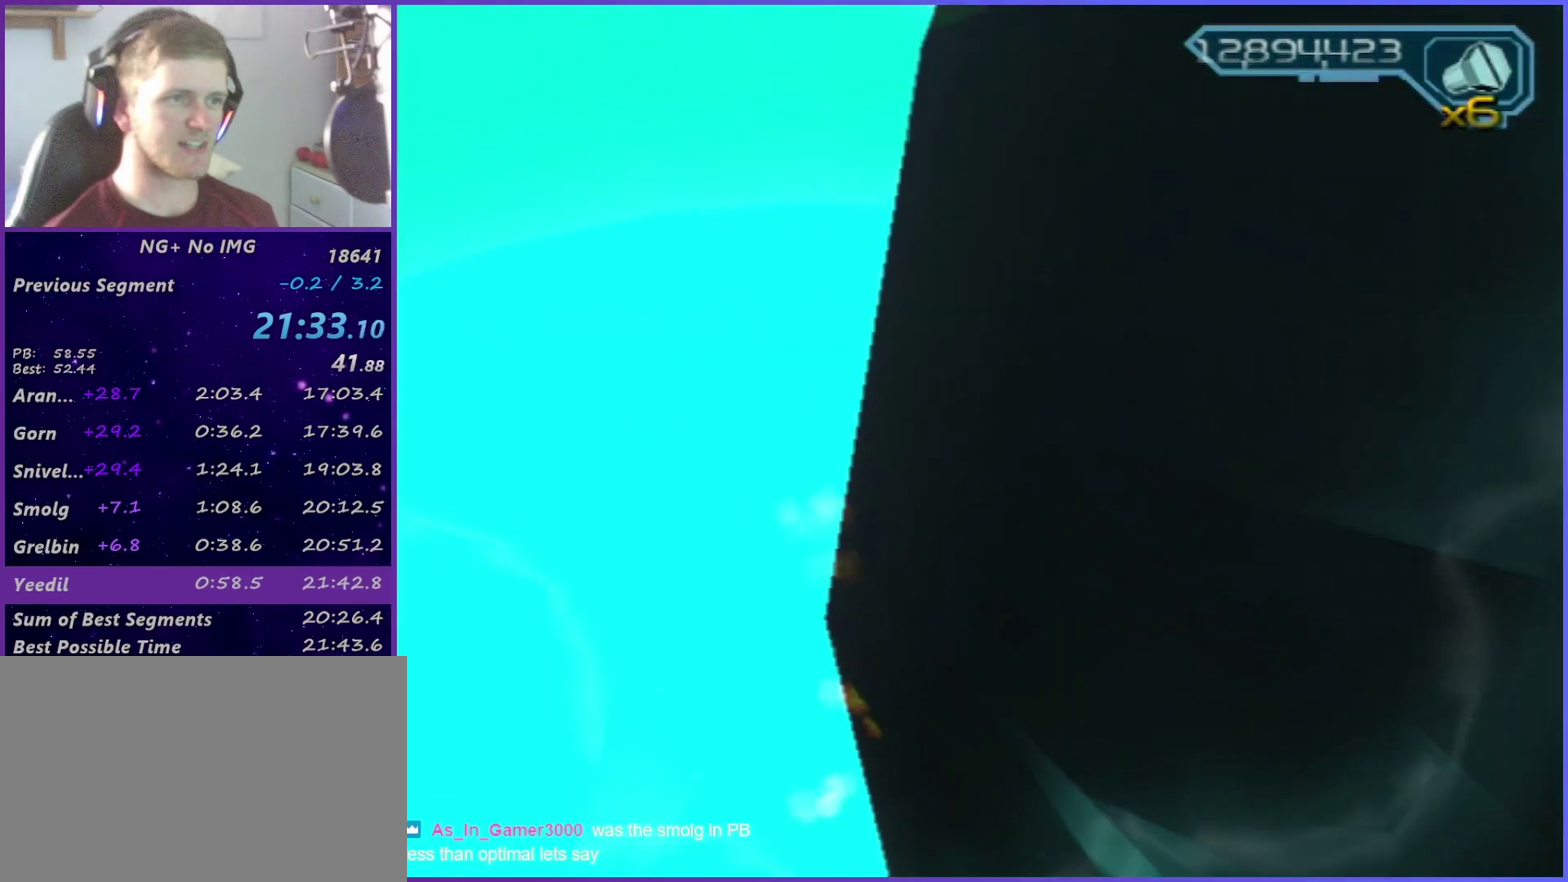
{"buttons": [], "left_stick": "up-right", "right_stick": "center"}
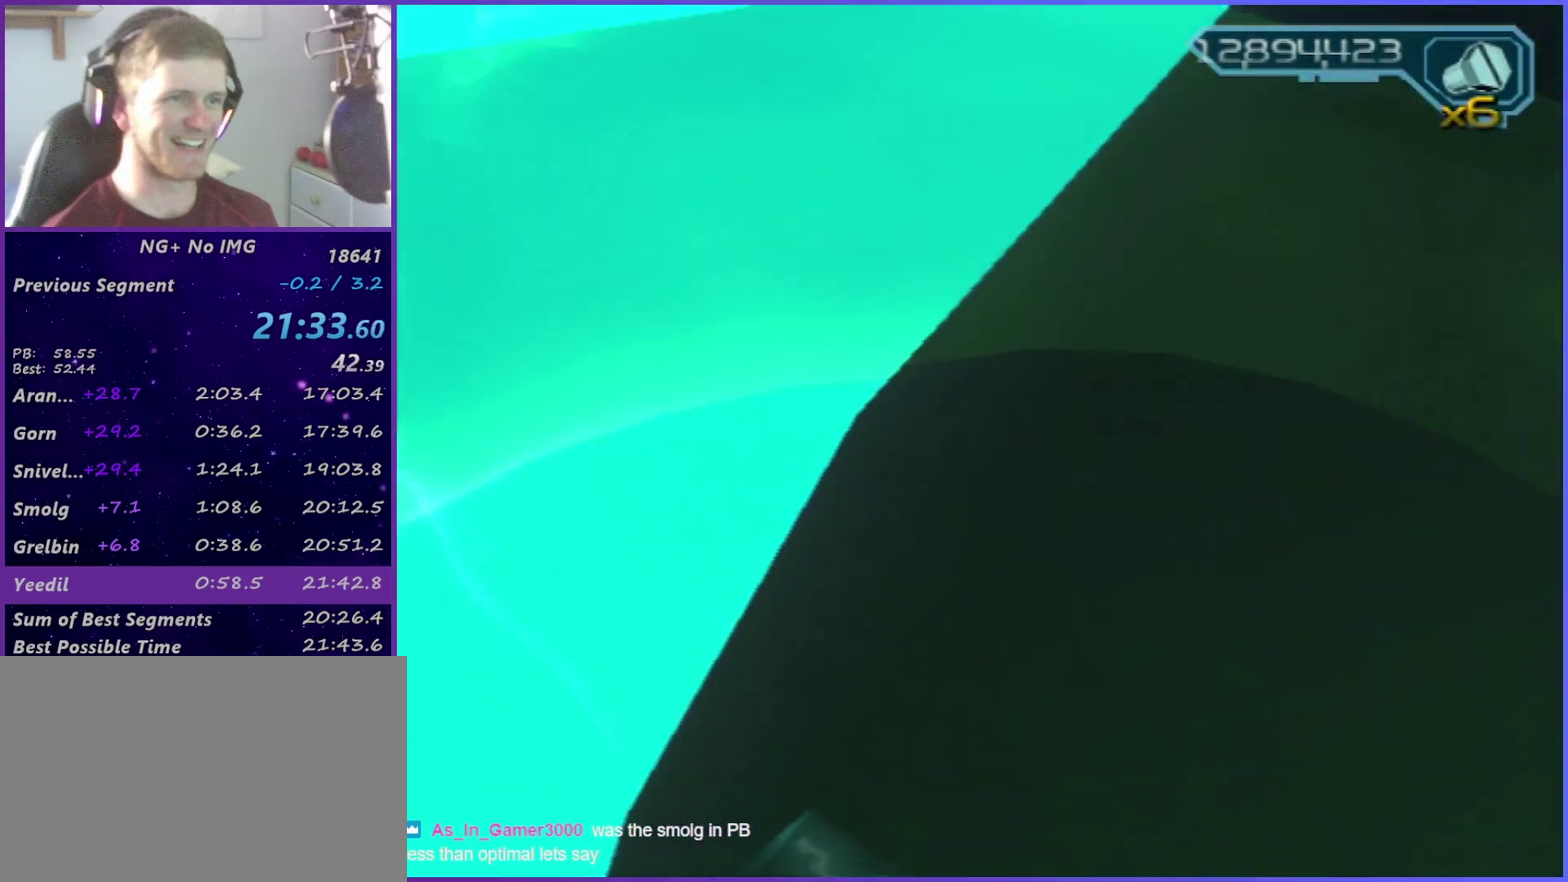
{"buttons": [], "left_stick": "up-right", "right_stick": "center", "events": [[250, "right_stick", "right"], [350, "right_stick", "center"]]}
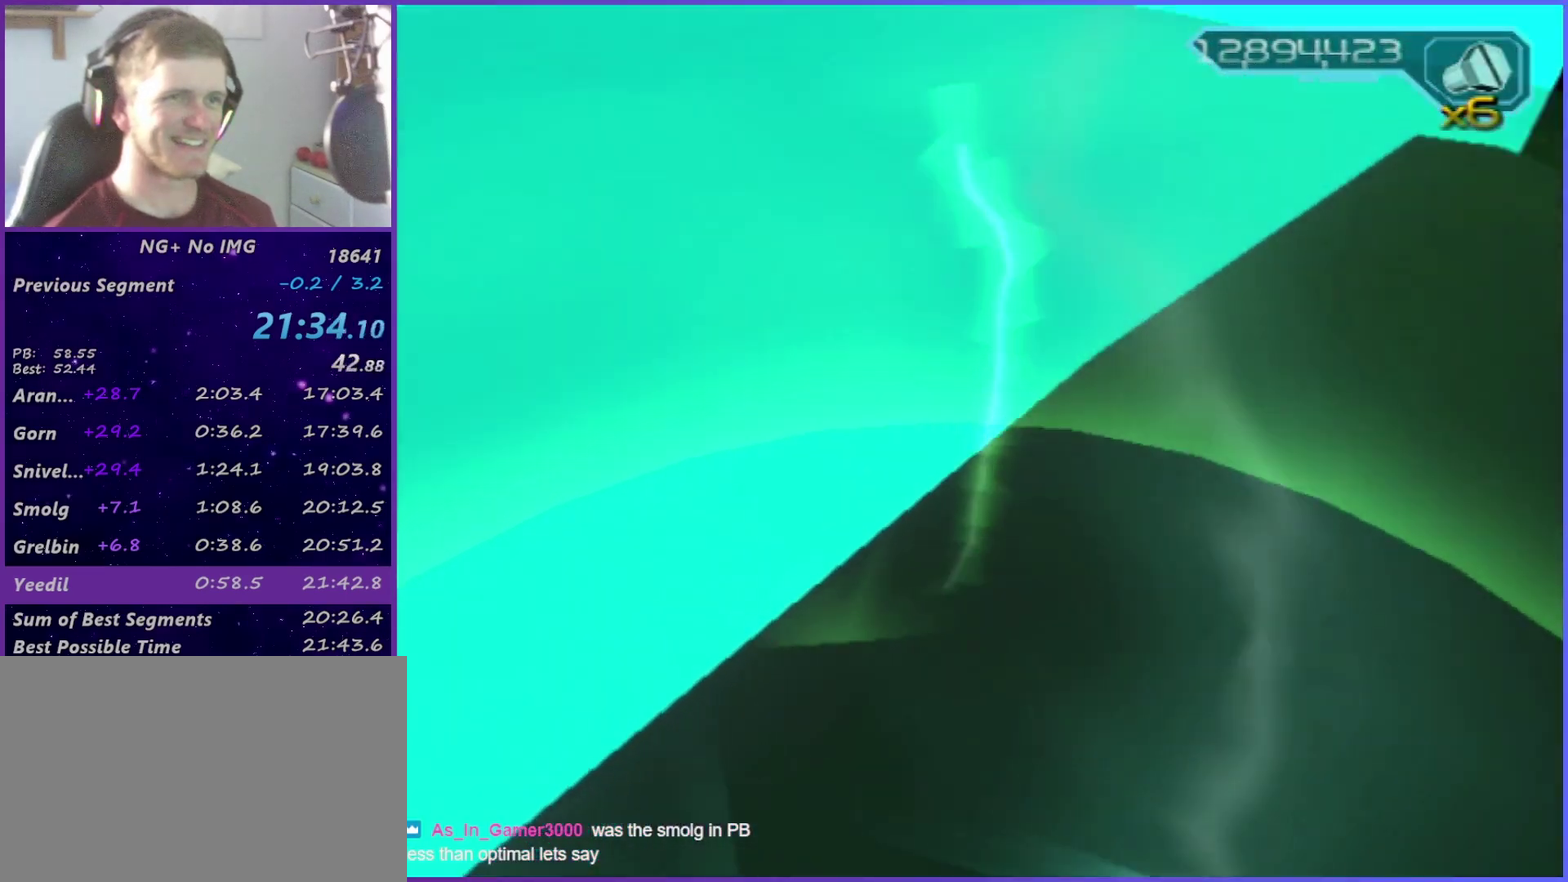
{"buttons": [], "left_stick": "up-right", "right_stick": "center", "events": [[100, "right_stick", "right"], [300, "right_stick", "center"]]}
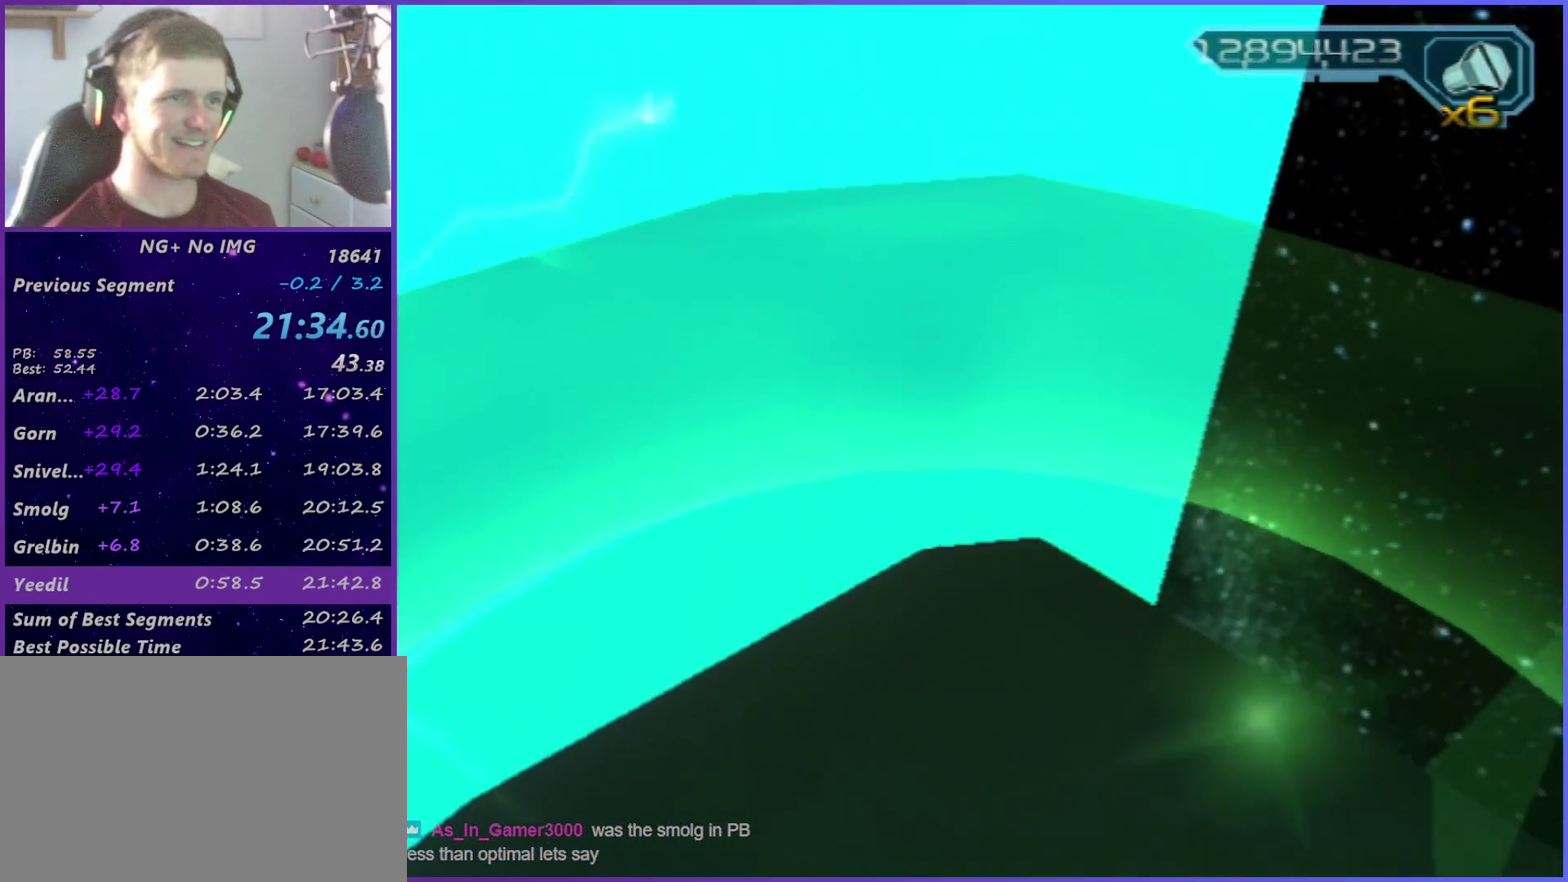
{"buttons": ["CROSS"], "left_stick": "center", "right_stick": "center", "events": [[67, "R1", "down"], [133, "R1", "up"], [183, "R1", "down"], [217, "left_stick", "center"], [250, "START", "down"], [350, "DPAD_UP", "down"], [350, "R1", "up"], [350, "START", "up"], [483, "DPAD_UP", "up"], [500, "CROSS", "down"]]}
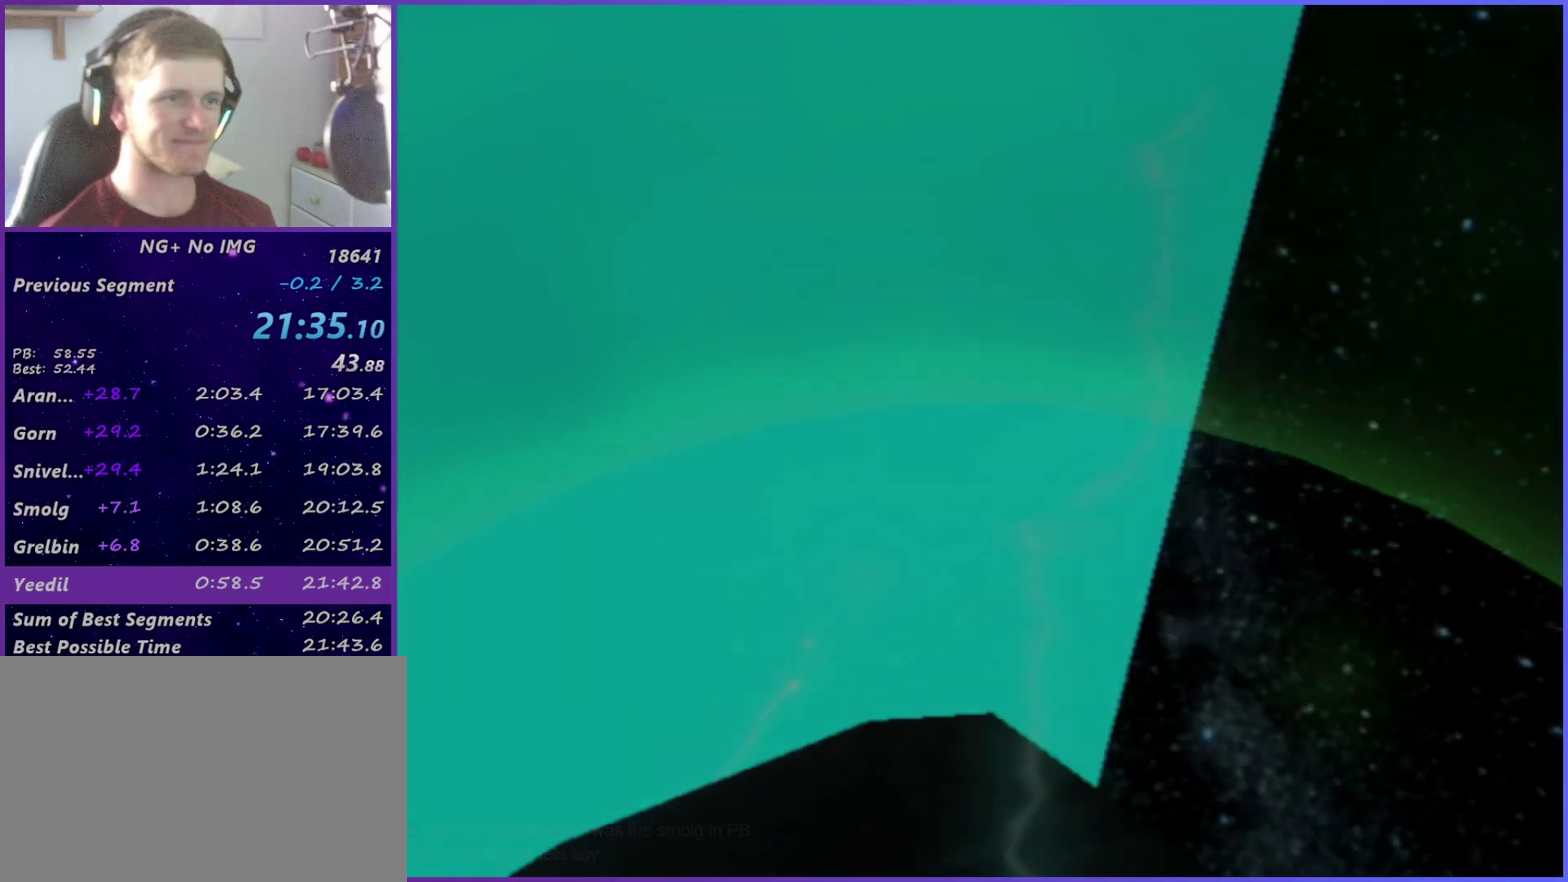
{"buttons": ["L1"], "left_stick": "up-right", "right_stick": "center", "events": [[67, "CROSS", "up"], [117, "CROSS", "down"], [300, "CROSS", "up"], [383, "START", "down"], [400, "right_stick", "up-left"], [467, "START", "up"], [467, "right_stick", "center"], [500, "L1", "down"], [500, "left_stick", "up-right"]]}
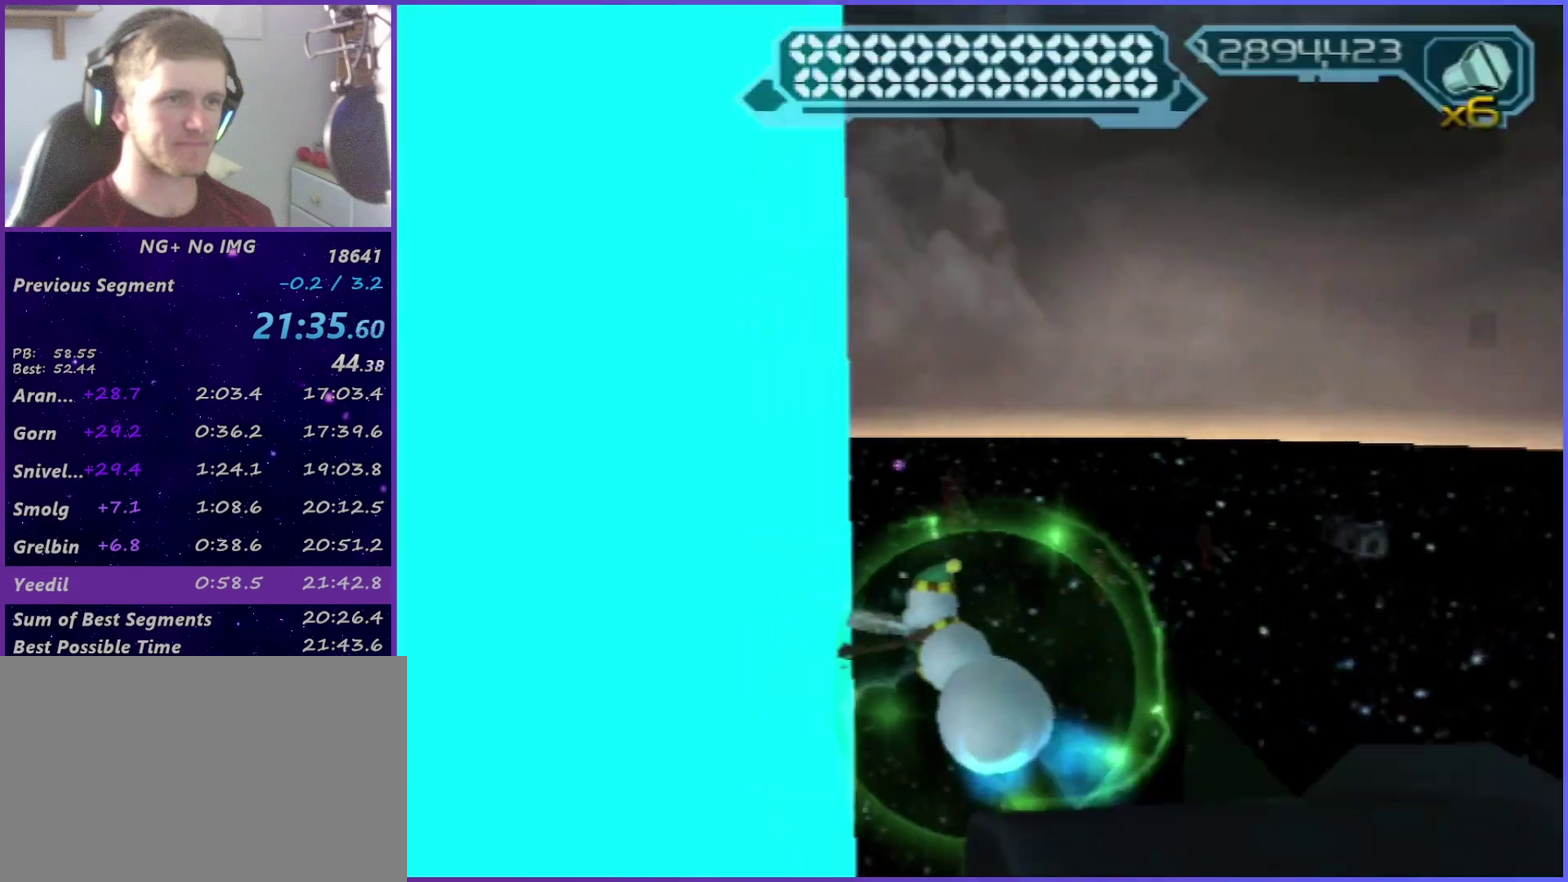
{"buttons": ["SQUARE", "L1"], "left_stick": "up", "right_stick": "center", "events": [[67, "SQUARE", "down"], [117, "SQUARE", "up"], [217, "SQUARE", "down"], [267, "SQUARE", "up"], [300, "left_stick", "up"], [333, "SQUARE", "down"], [367, "left_stick", "up-left"], [400, "SQUARE", "up"], [467, "SQUARE", "down"], [483, "left_stick", "up"]]}
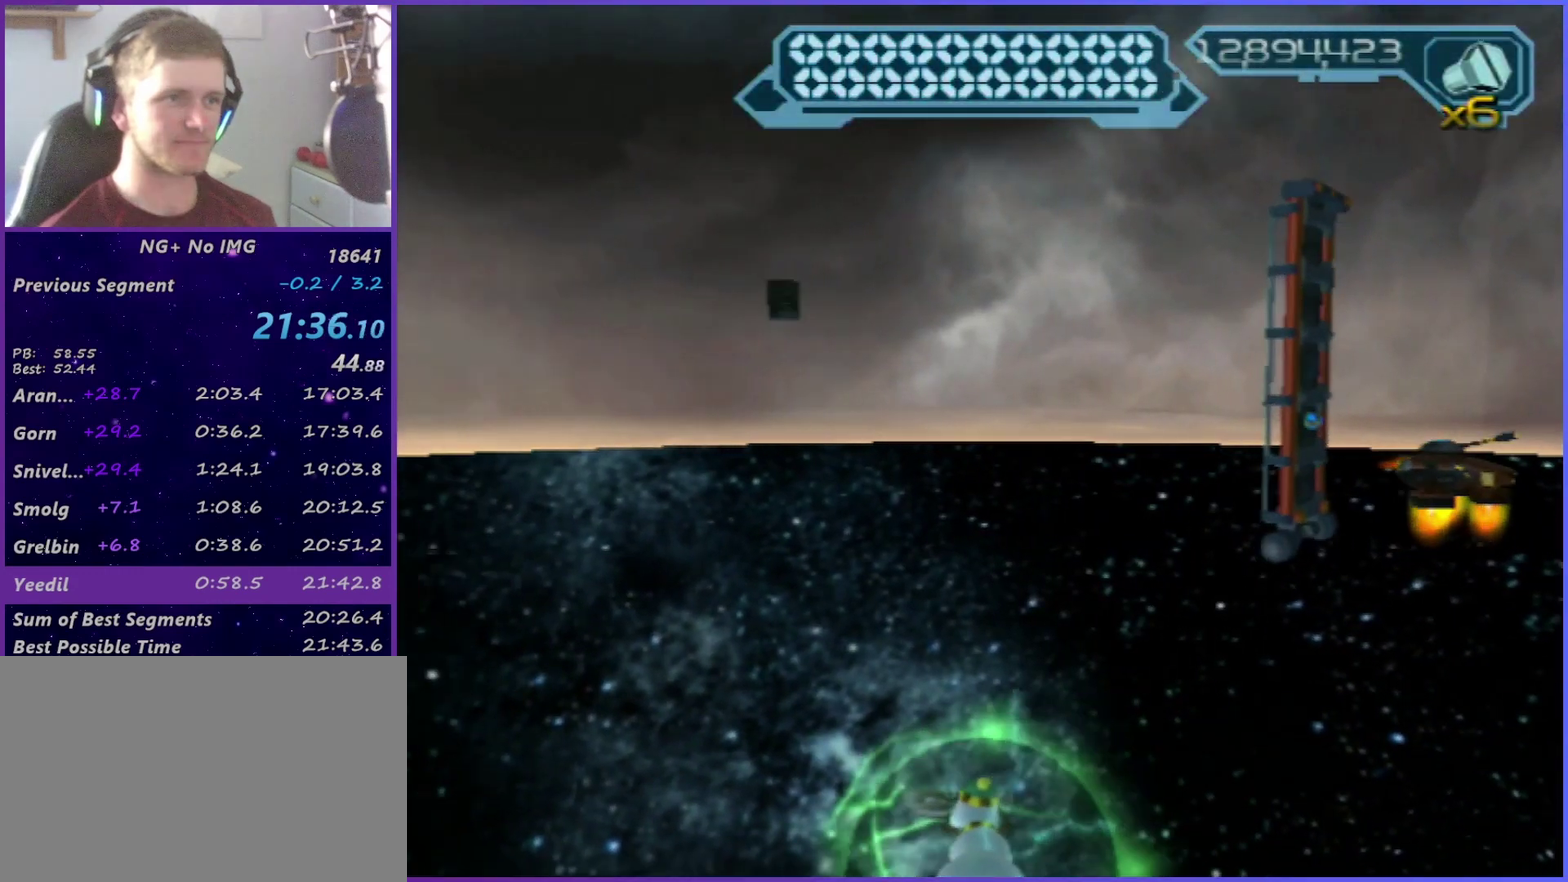
{"buttons": ["SQUARE", "L1"], "left_stick": "up", "right_stick": "center", "events": [[33, "SQUARE", "up"], [233, "SQUARE", "down"], [283, "SQUARE", "up"], [350, "SQUARE", "down"]]}
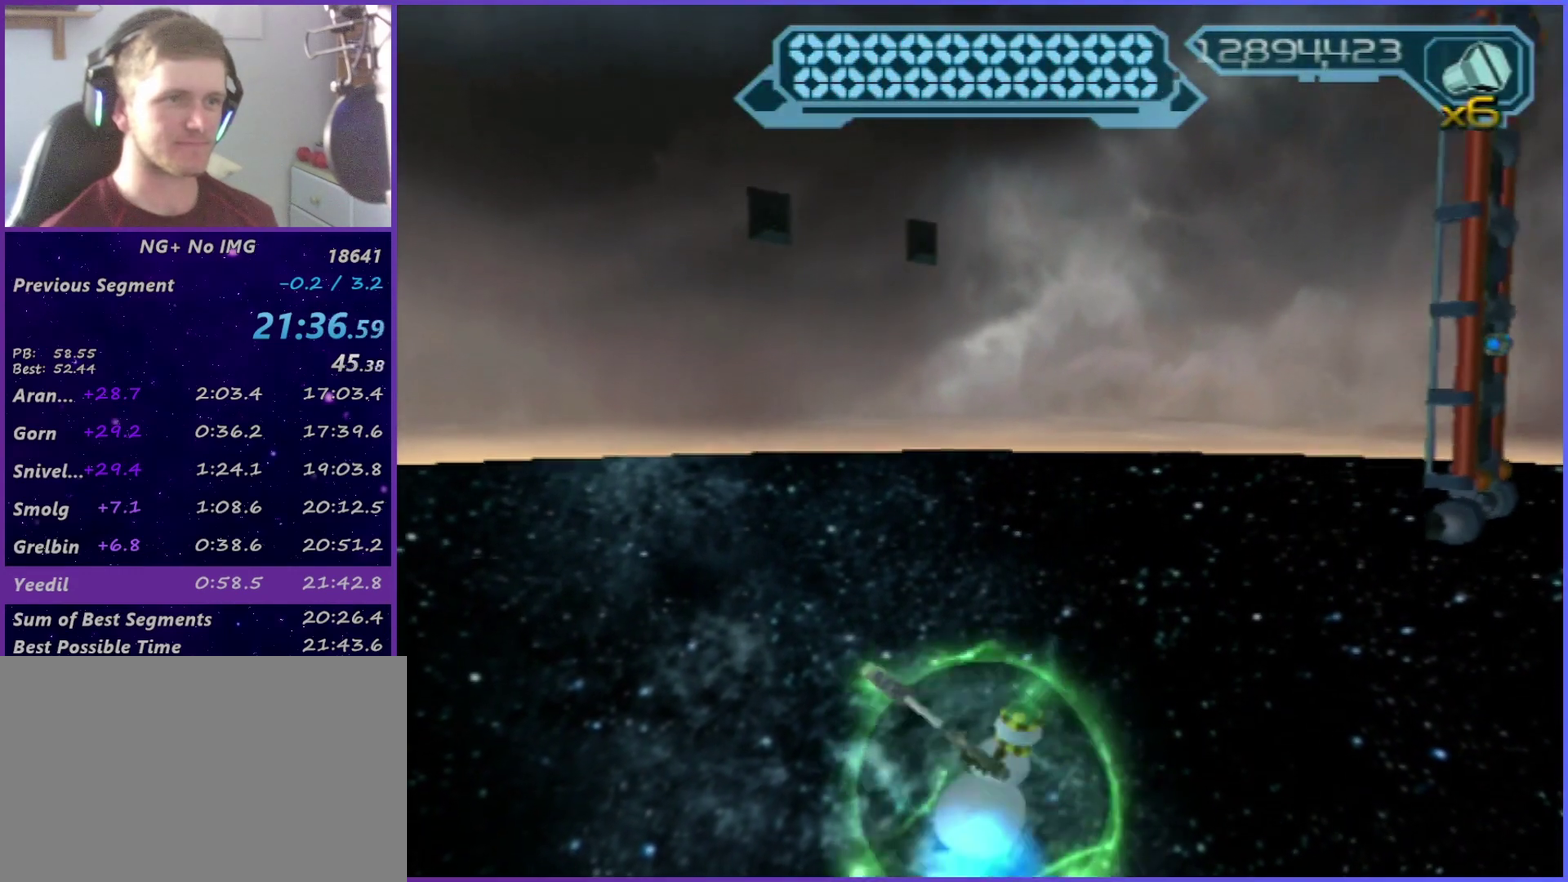
{"buttons": [], "left_stick": "center", "right_stick": "left", "events": [[83, "SQUARE", "up"], [117, "L1", "up"], [200, "CROSS", "down"], [200, "left_stick", "up-right"], [233, "R1", "down"], [350, "R1", "up"], [350, "left_stick", "center"], [367, "CROSS", "up"], [500, "right_stick", "left"]]}
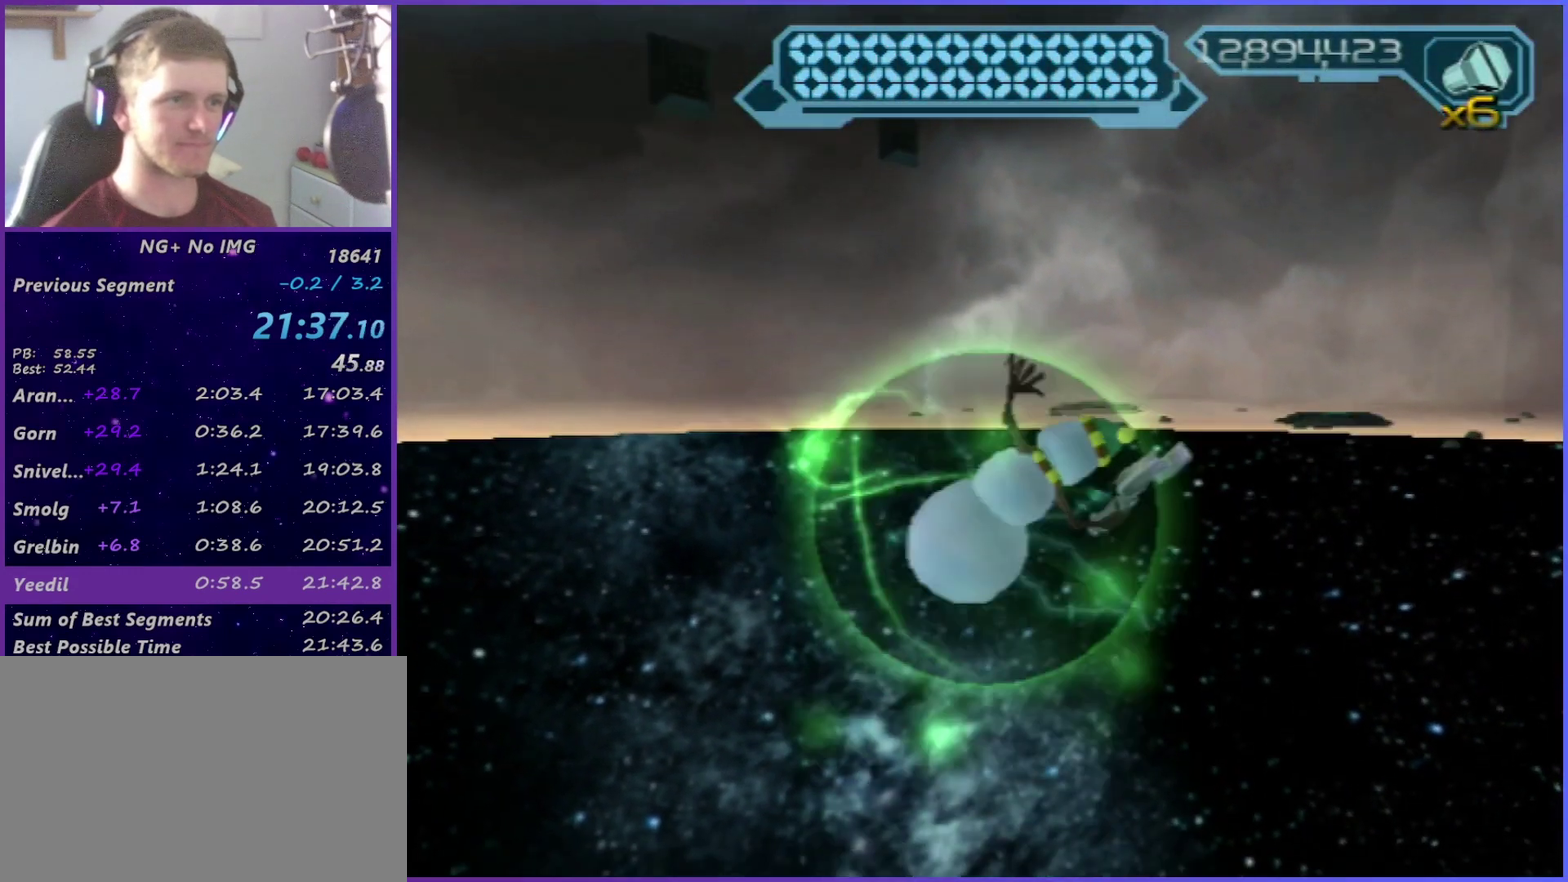
{"buttons": [], "left_stick": "center", "right_stick": "center", "events": [[117, "right_stick", "center"]]}
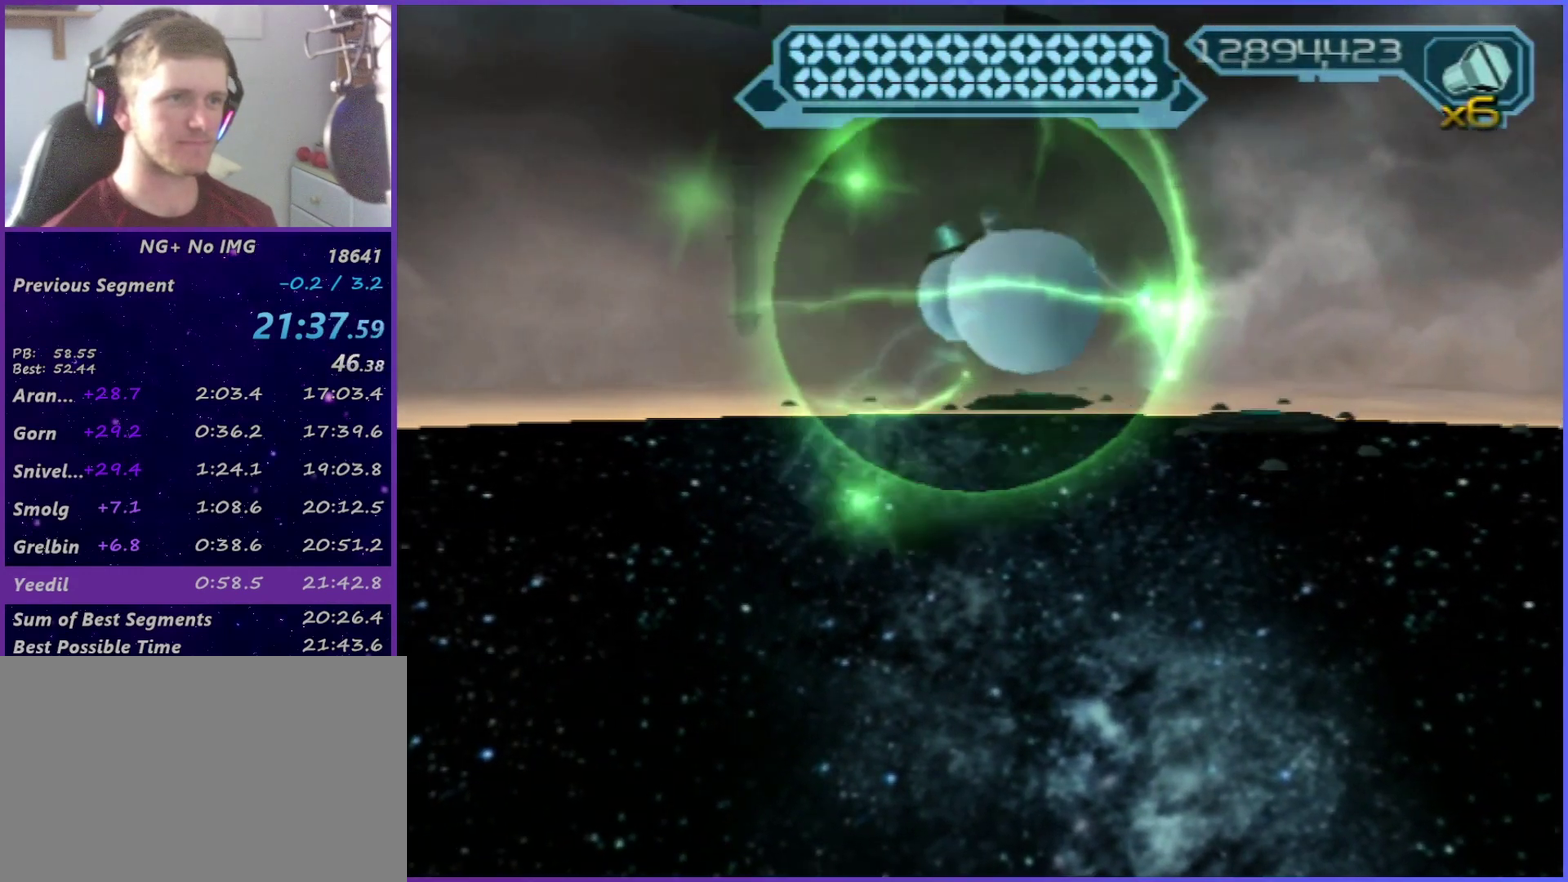
{"buttons": [], "left_stick": "up", "right_stick": "center", "events": [[50, "SQUARE", "down"], [83, "left_stick", "up-left"], [167, "SQUARE", "up"], [183, "right_stick", "down-left"], [250, "left_stick", "up"], [250, "right_stick", "center"]]}
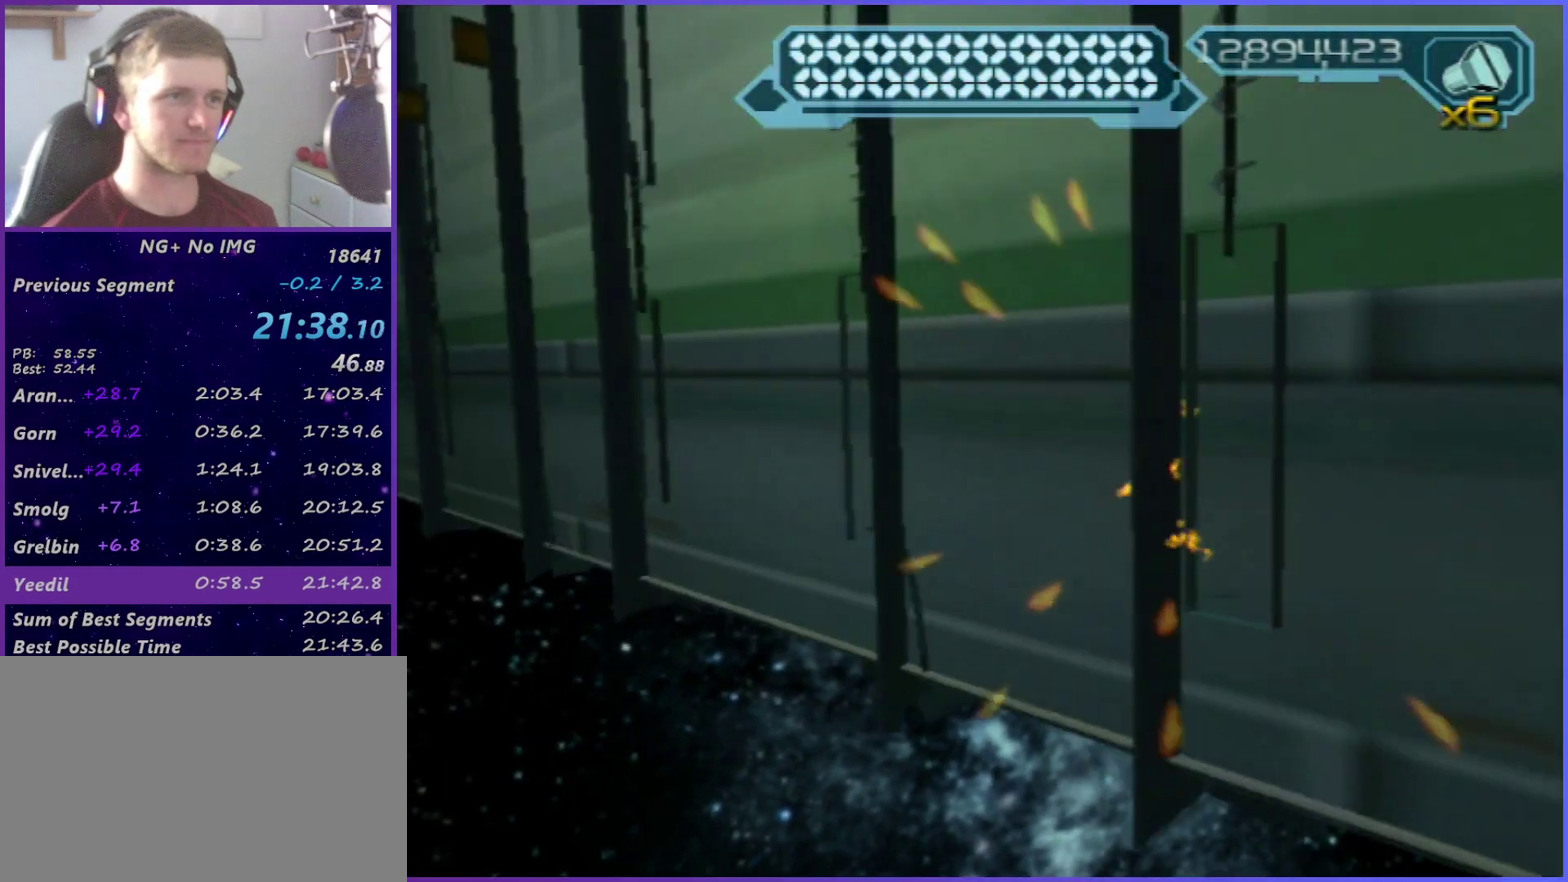
{"buttons": ["TRIANGLE", "R1"], "left_stick": "down-left", "right_stick": "center", "events": [[50, "left_stick", "up-left"], [183, "R1", "down"], [250, "R1", "up"], [300, "R1", "down"], [367, "left_stick", "center"], [400, "TRIANGLE", "down"], [467, "left_stick", "down-left"]]}
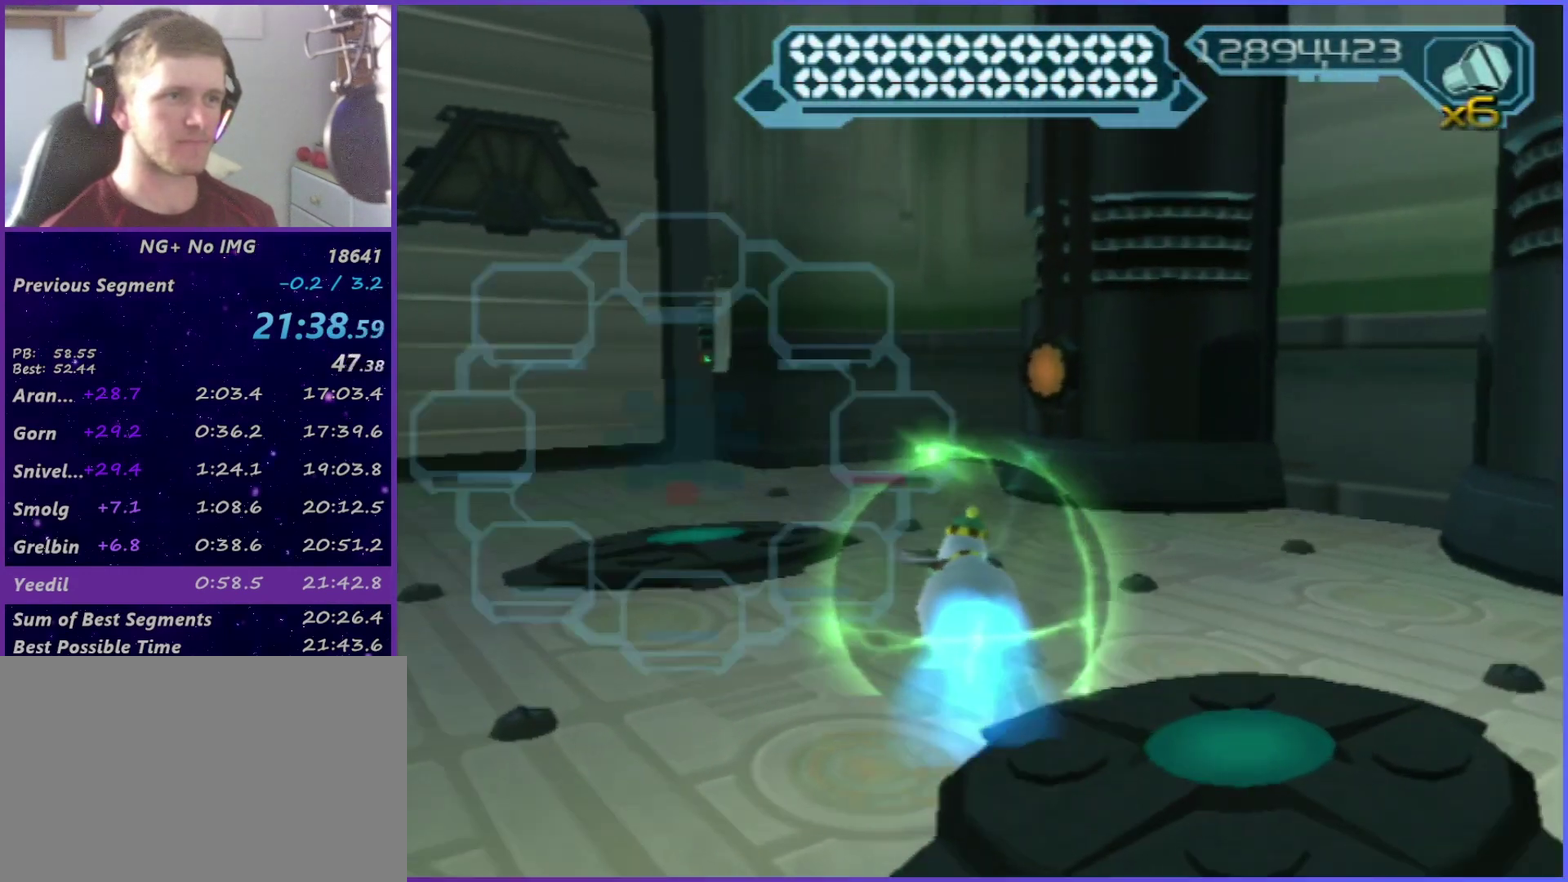
{"buttons": ["START"], "left_stick": "center", "right_stick": "center", "events": [[50, "left_stick", "center"], [67, "R1", "up"], [67, "TRIANGLE", "up"], [83, "right_stick", "down-left"], [200, "right_stick", "center"], [467, "START", "down"]]}
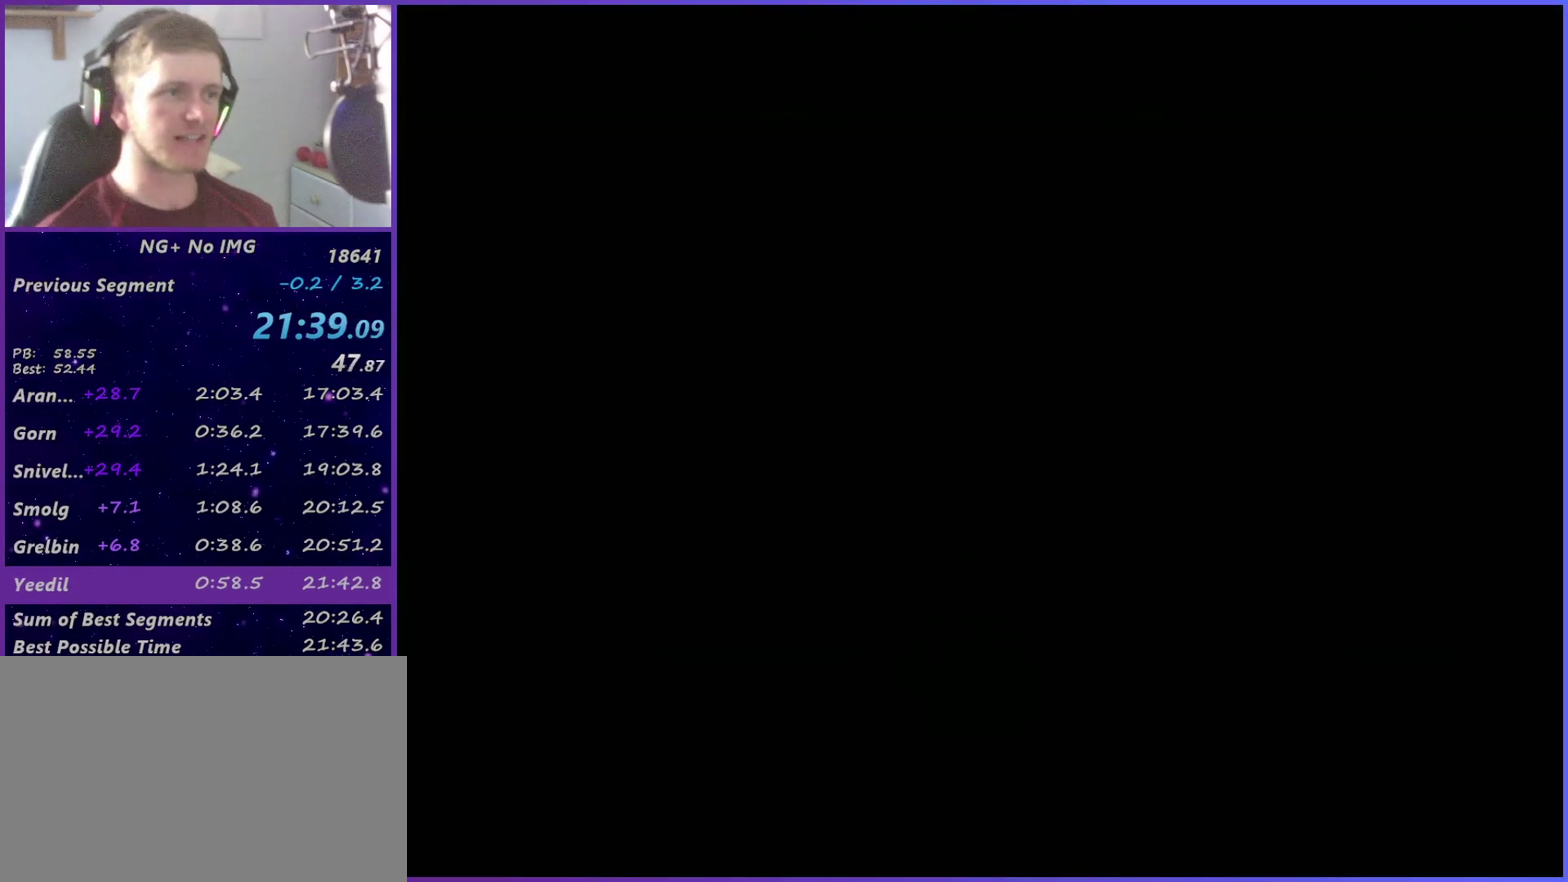
{"buttons": ["START"], "left_stick": "center", "right_stick": "center", "events": [[50, "START", "up"], [150, "START", "down"], [300, "START", "up"], [350, "START", "down"], [433, "START", "up"], [500, "START", "down"]]}
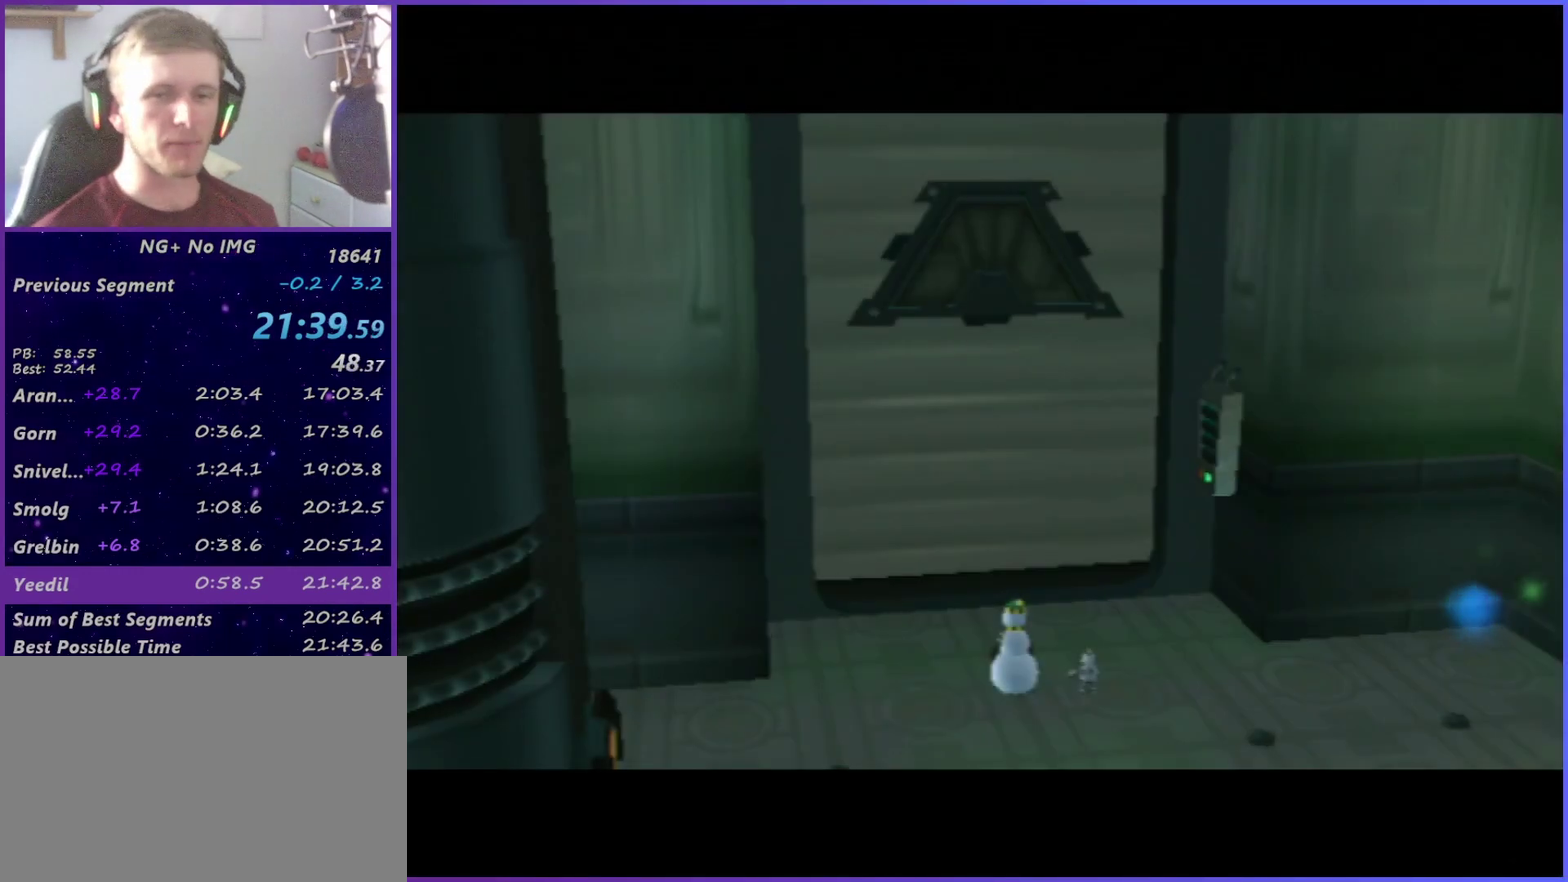
{"buttons": [], "left_stick": "center", "right_stick": "center", "events": [[67, "START", "up"], [150, "START", "down"], [200, "START", "up"], [267, "START", "down"], [317, "START", "up"]]}
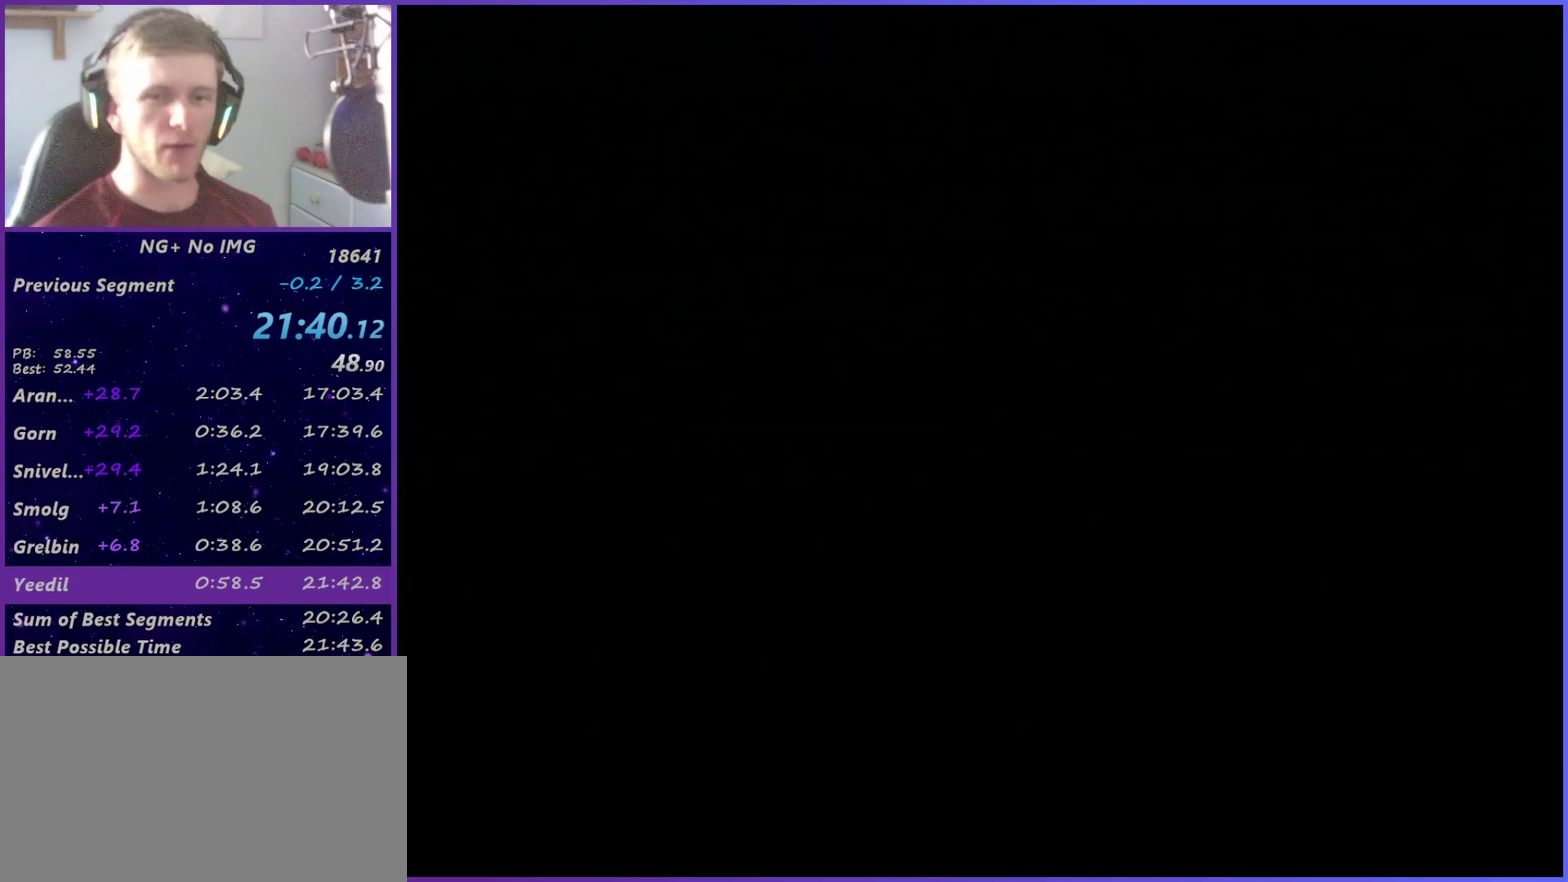
{"buttons": ["START"], "left_stick": "center", "right_stick": "center", "events": [[33, "START", "down"], [100, "START", "up"], [167, "START", "down"], [233, "START", "up"], [300, "START", "down"], [367, "START", "up"], [433, "START", "down"]]}
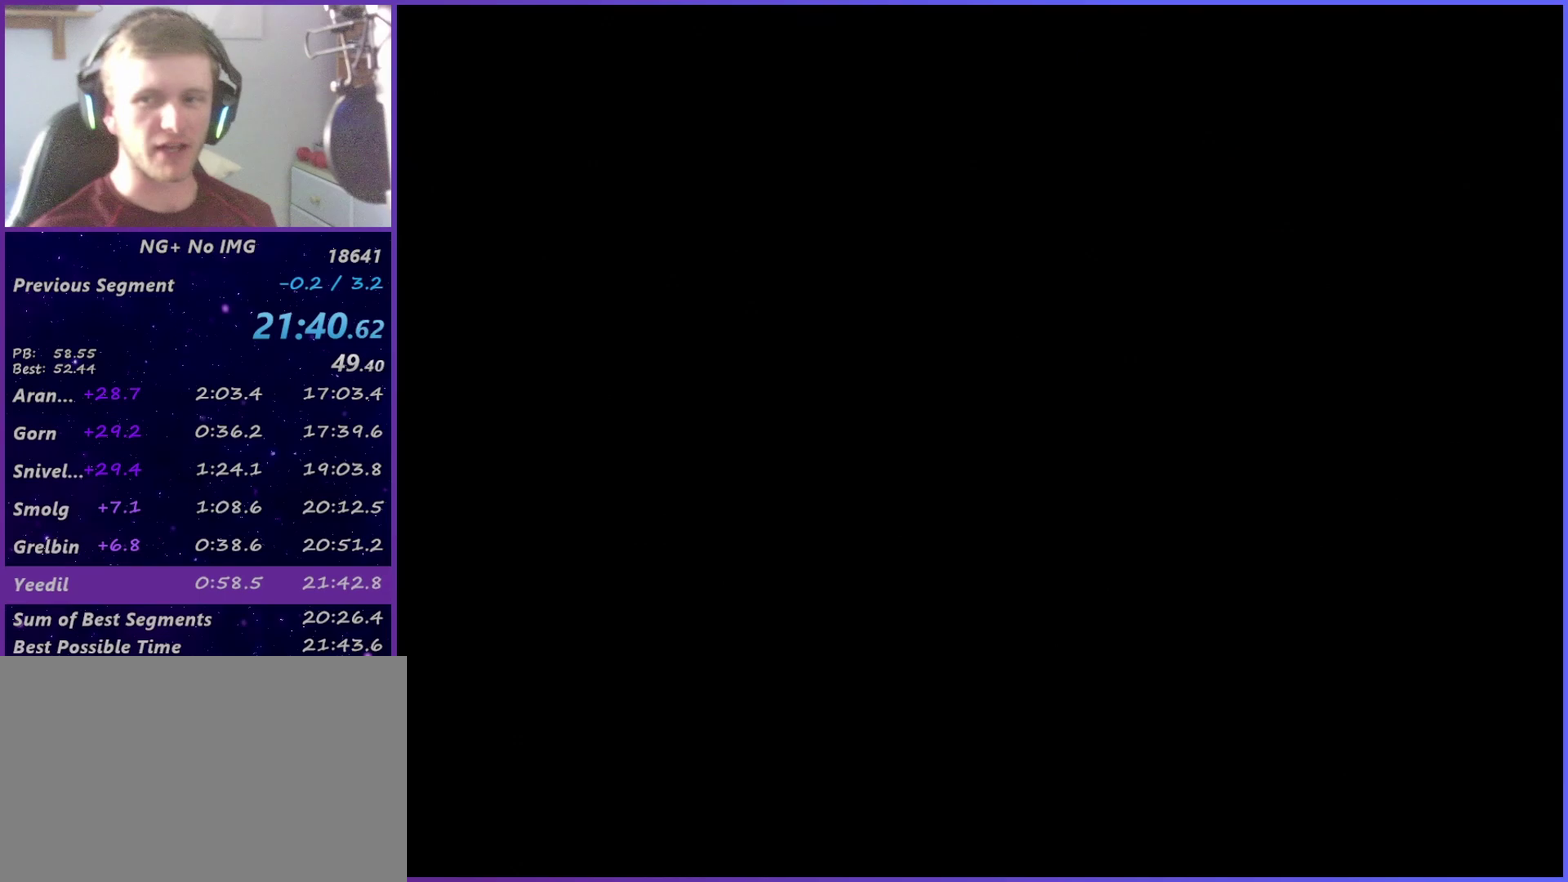
{"buttons": ["START"], "left_stick": "center", "right_stick": "center", "events": [[17, "START", "up"], [67, "START", "down"], [133, "START", "up"], [217, "START", "down"], [283, "START", "up"], [333, "START", "down"], [417, "START", "up"], [483, "START", "down"]]}
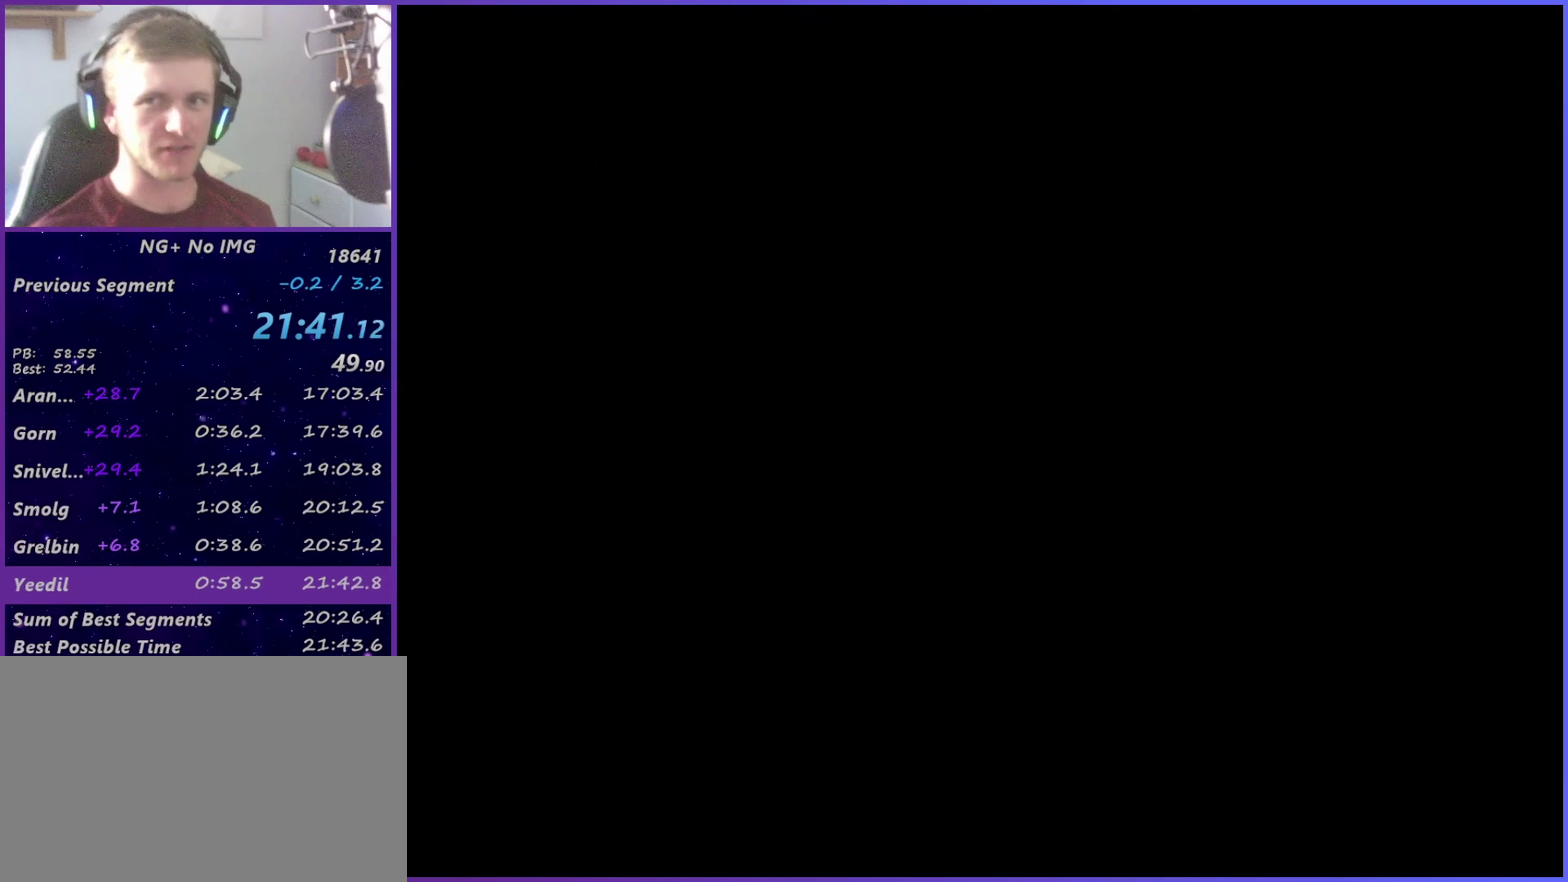
{"buttons": [], "left_stick": "center", "right_stick": "center", "events": [[50, "START", "up"], [133, "START", "down"], [183, "START", "up"], [250, "START", "down"], [317, "START", "up"], [400, "START", "down"], [450, "START", "up"]]}
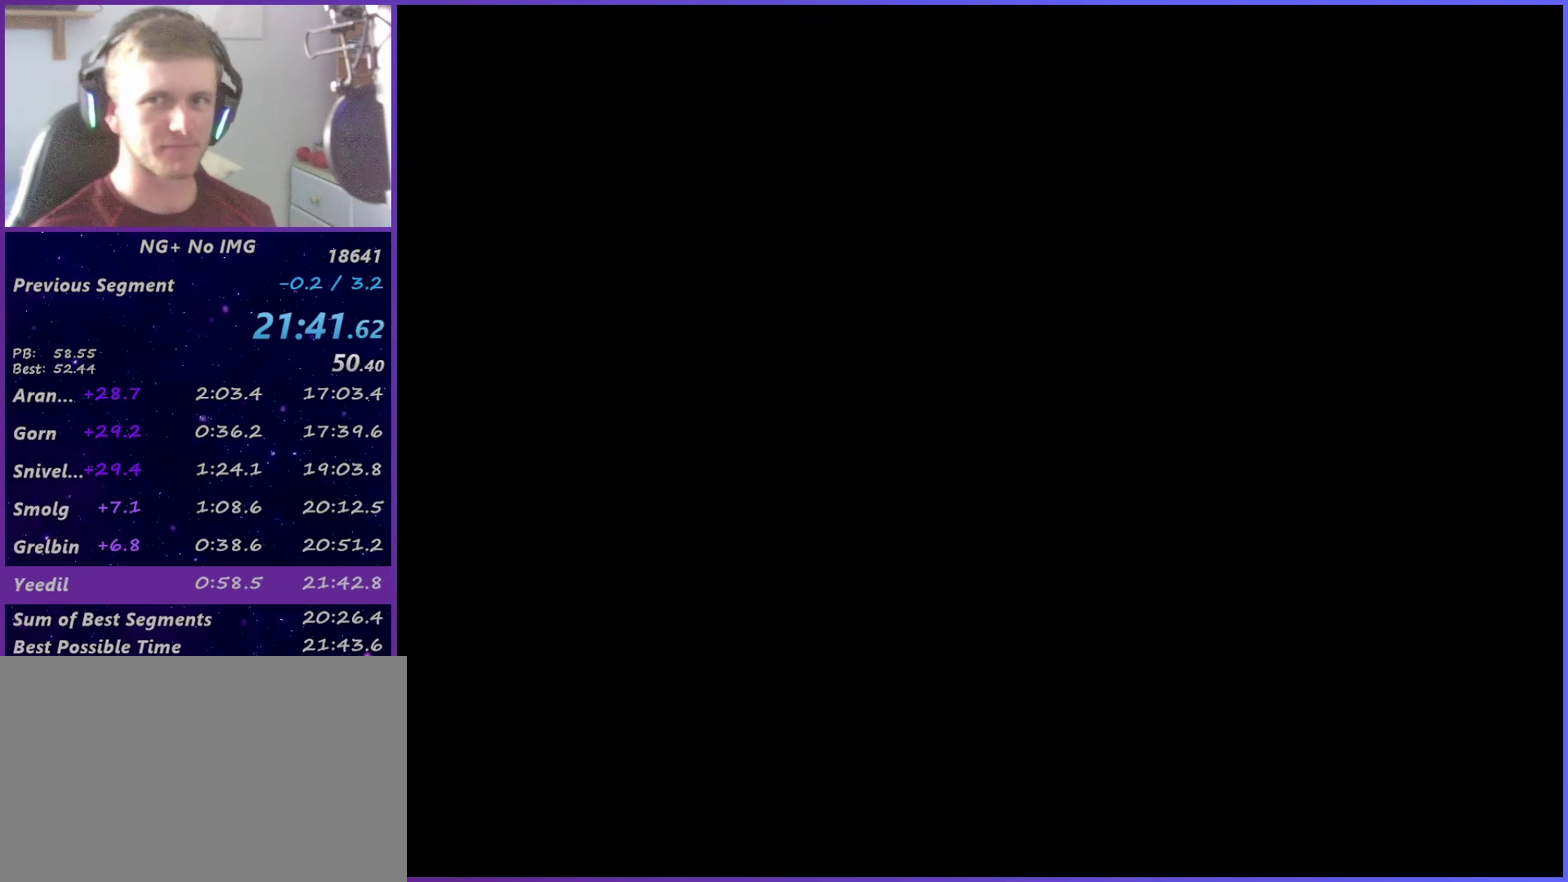
{"buttons": [], "left_stick": "center", "right_stick": "center", "events": [[33, "START", "down"], [100, "START", "up"], [167, "START", "down"], [233, "START", "up"], [317, "START", "down"], [367, "START", "up"], [433, "START", "down"], [500, "START", "up"]]}
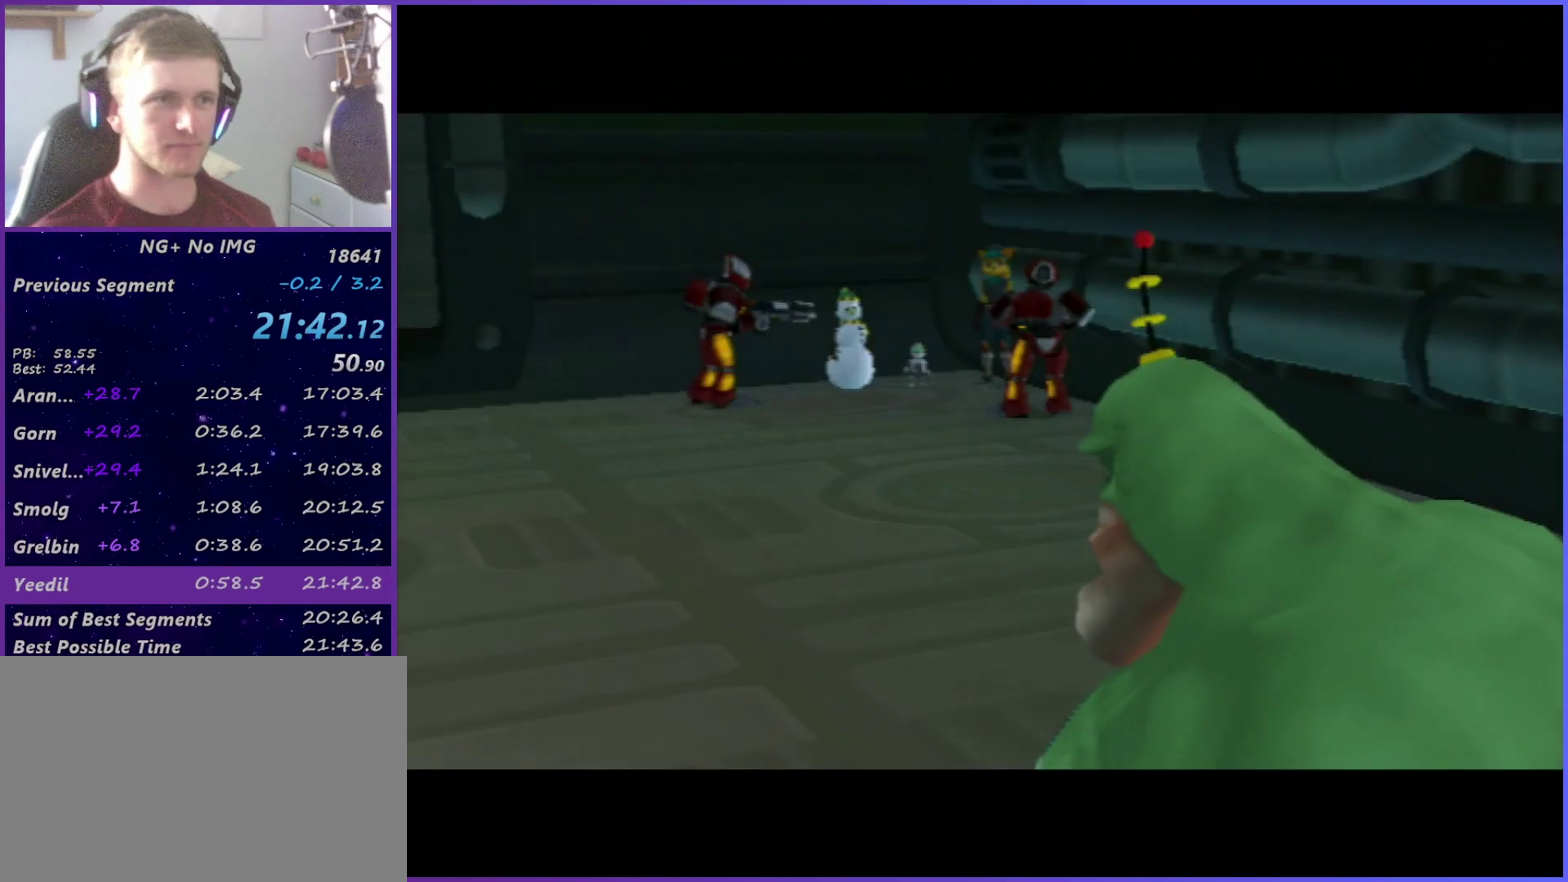
{"buttons": [], "left_stick": "center", "right_stick": "center", "events": [[50, "START", "down"], [133, "START", "up"], [183, "START", "down"], [250, "START", "up"], [400, "R1", "down"], [450, "R1", "up"]]}
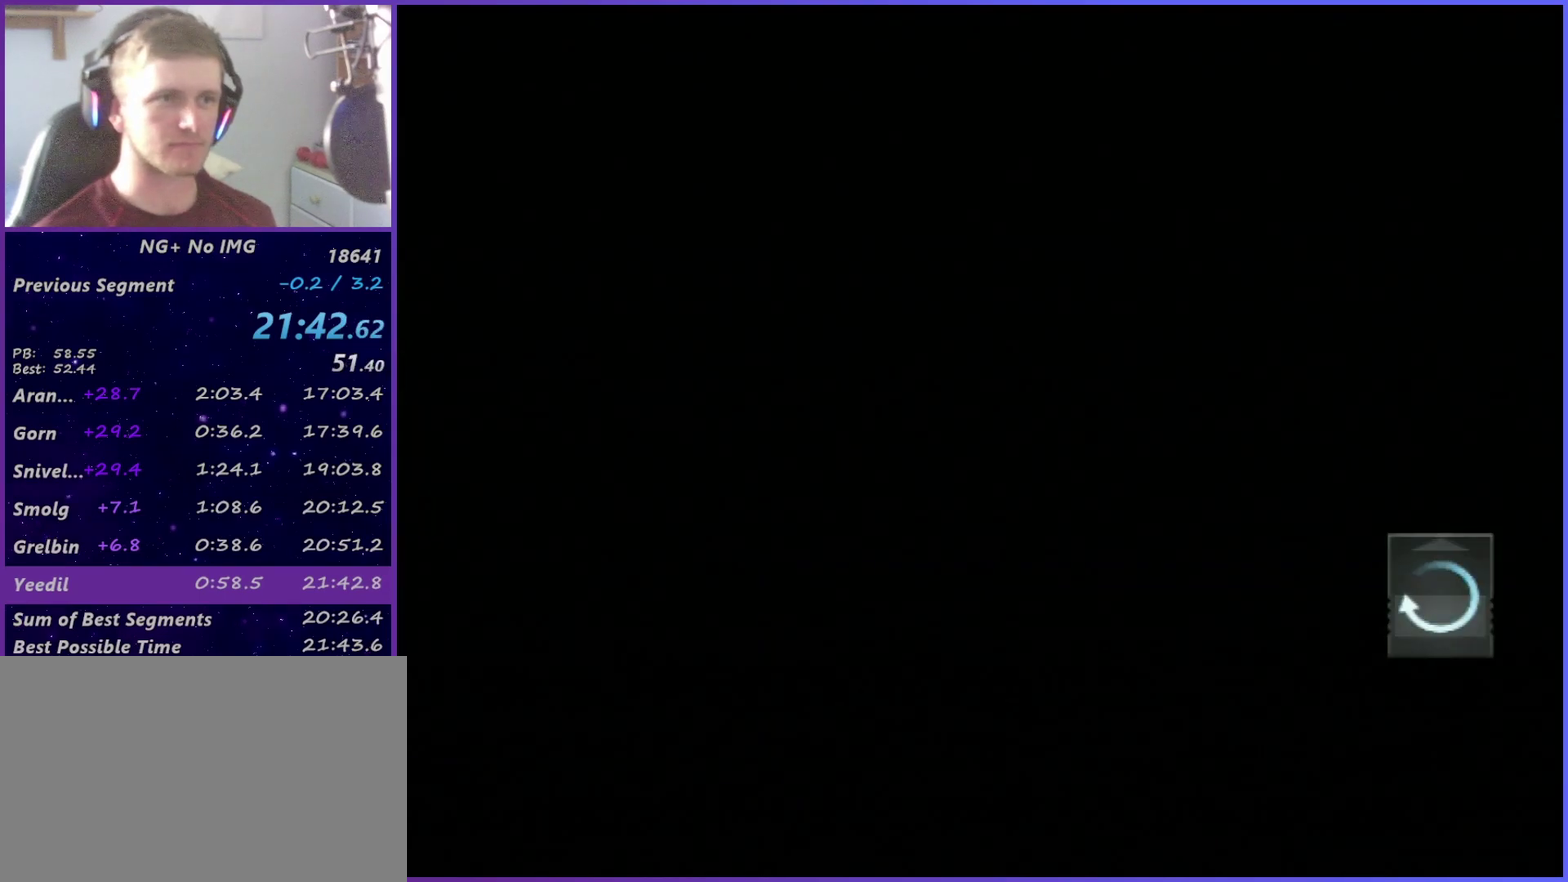
{"buttons": [], "left_stick": "up", "right_stick": "center", "events": [[17, "R1", "down"], [83, "R1", "up"], [100, "left_stick", "up"], [133, "R1", "down"], [217, "R1", "up"], [267, "R1", "down"], [350, "R1", "up"], [417, "R1", "down"], [467, "R1", "up"]]}